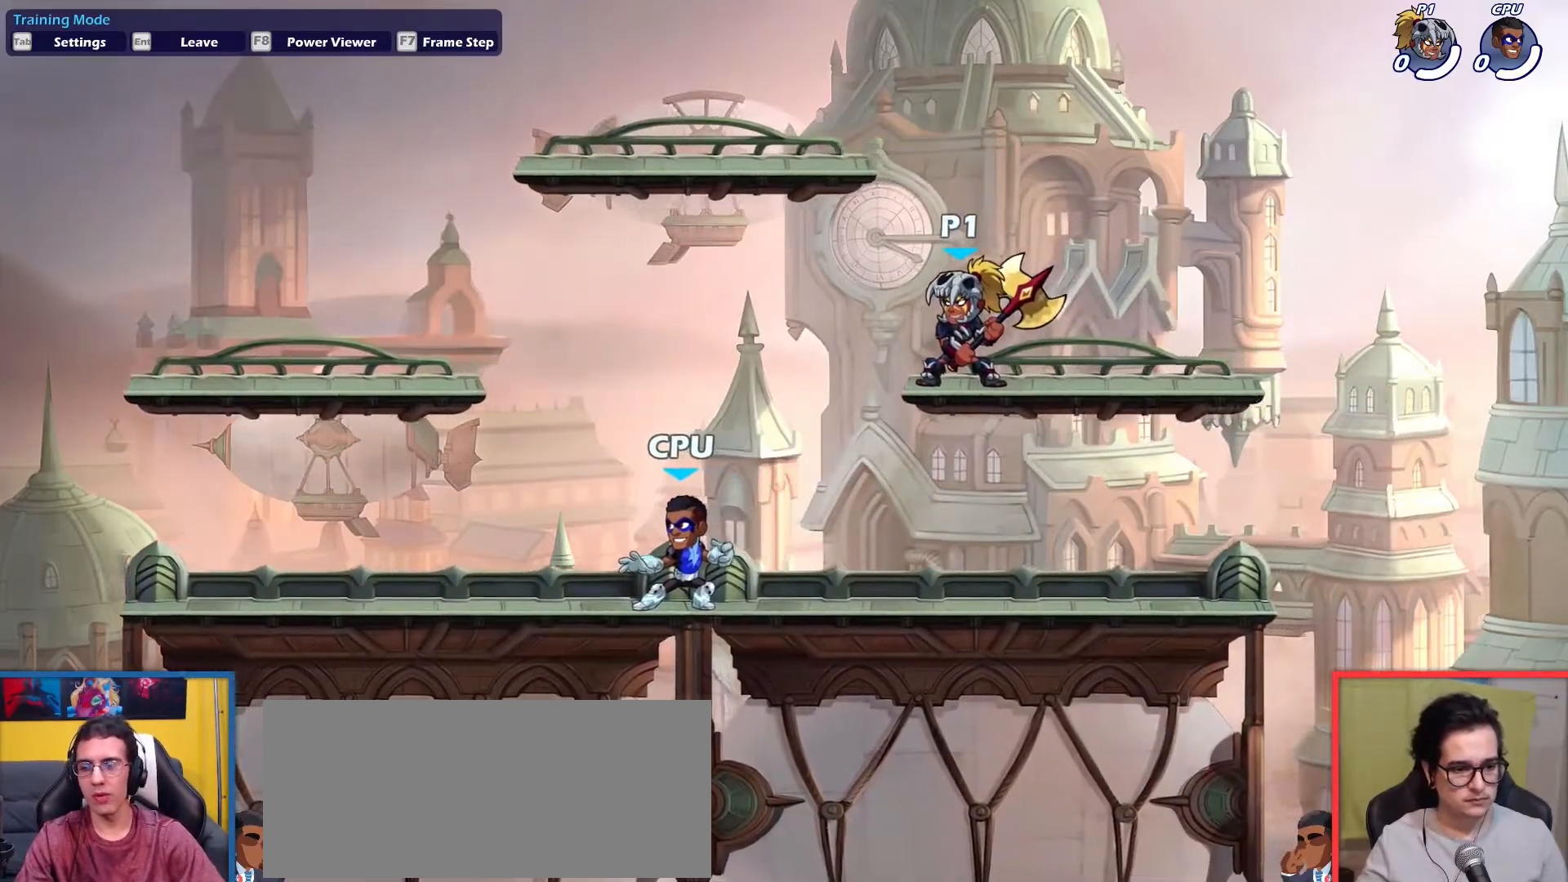
Gameplay with keyboard; each line is a JSON object with the keys held at the frame after it. "events" lists presses ("down") and releases ("up") of "aim", "dodge", "down", "heavy", "jump", "left", "light", "pick", "right" and "up" between this image and that frame as [ms after this image, input, new state], when the widget could be followed in between. No other keys are recorded. Mouse input is not recorded. Key names are as the overlay labels them; some are game actions (e.g. jump) rather than physical keys.
{"keys": [], "events": []}
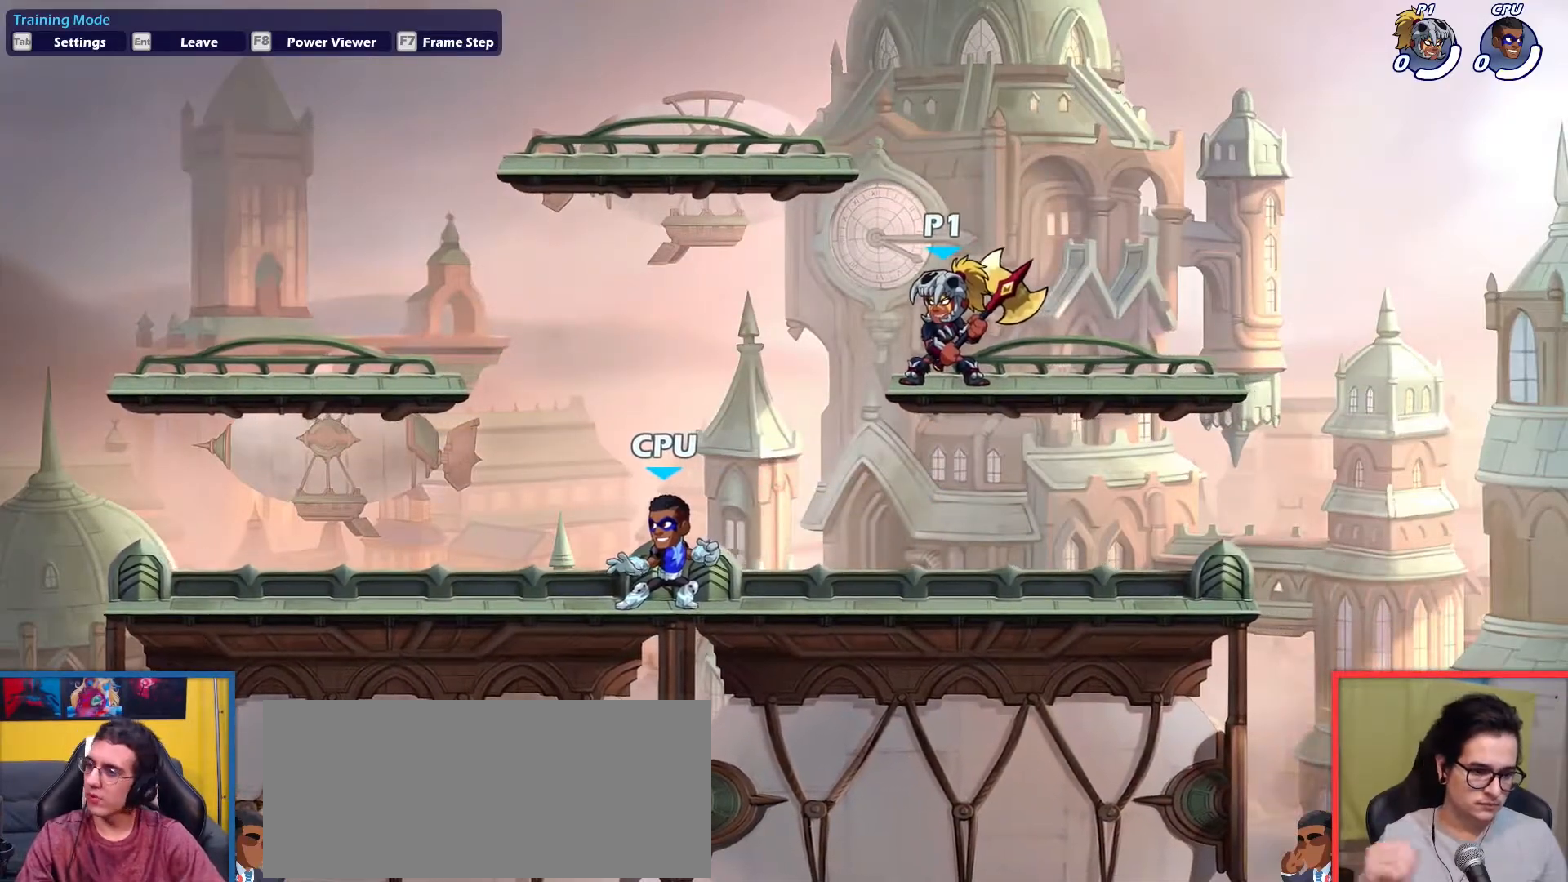
{"keys": [], "events": []}
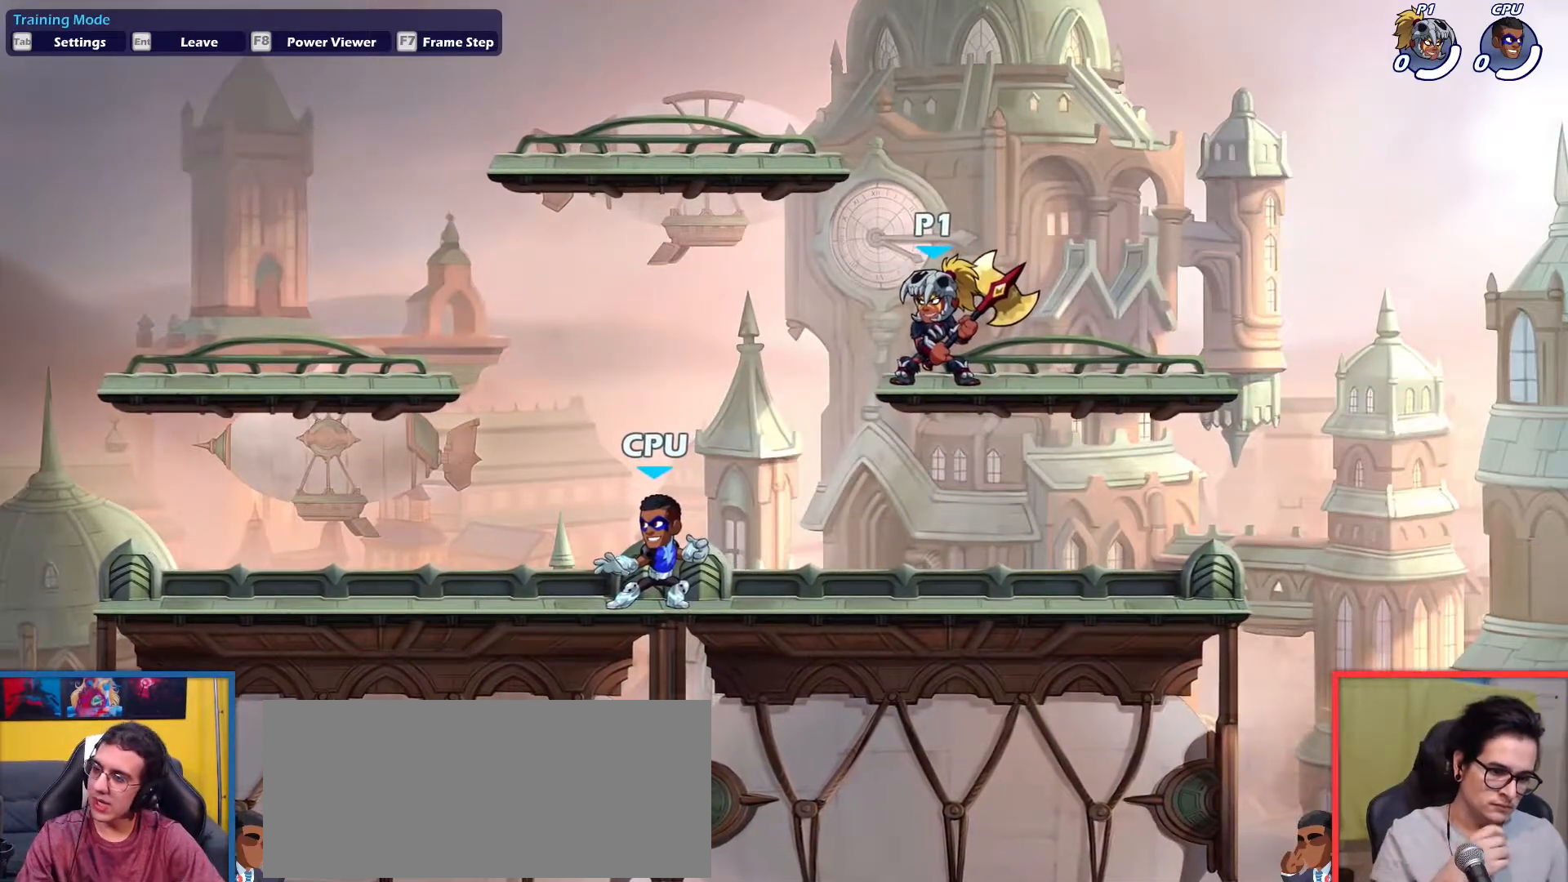
{"keys": ["down", "right"], "events": [[200, "left", "down"], [501, "down", "down"], [501, "left", "up"], [501, "right", "down"]]}
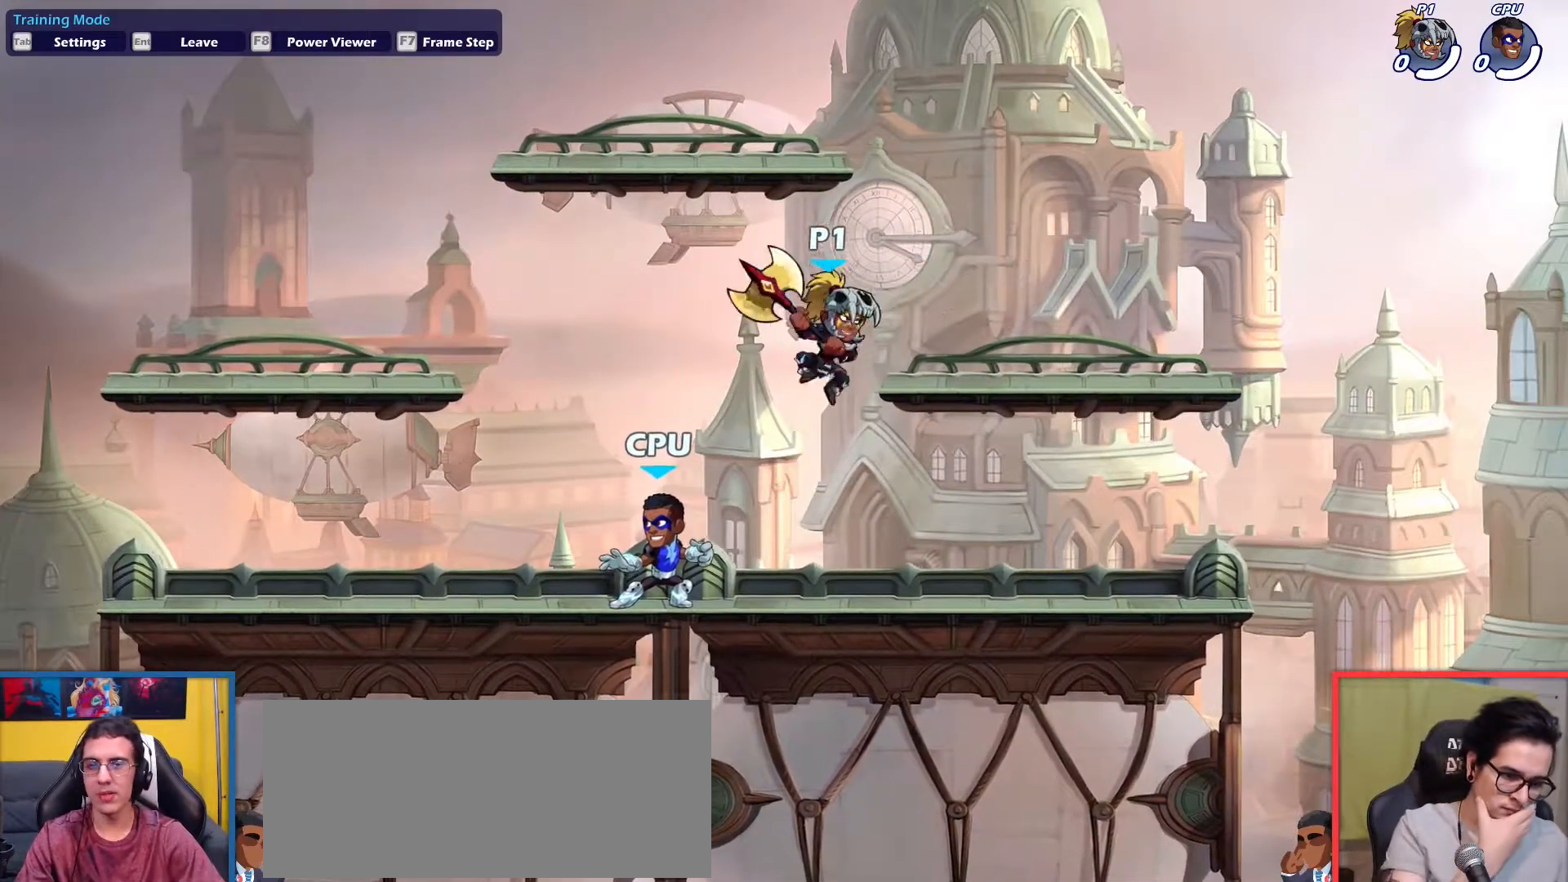
{"keys": ["down", "left"], "events": [[50, "light", "down"], [133, "light", "up"], [217, "down", "up"], [217, "right", "up"], [450, "down", "down"], [450, "left", "down"]]}
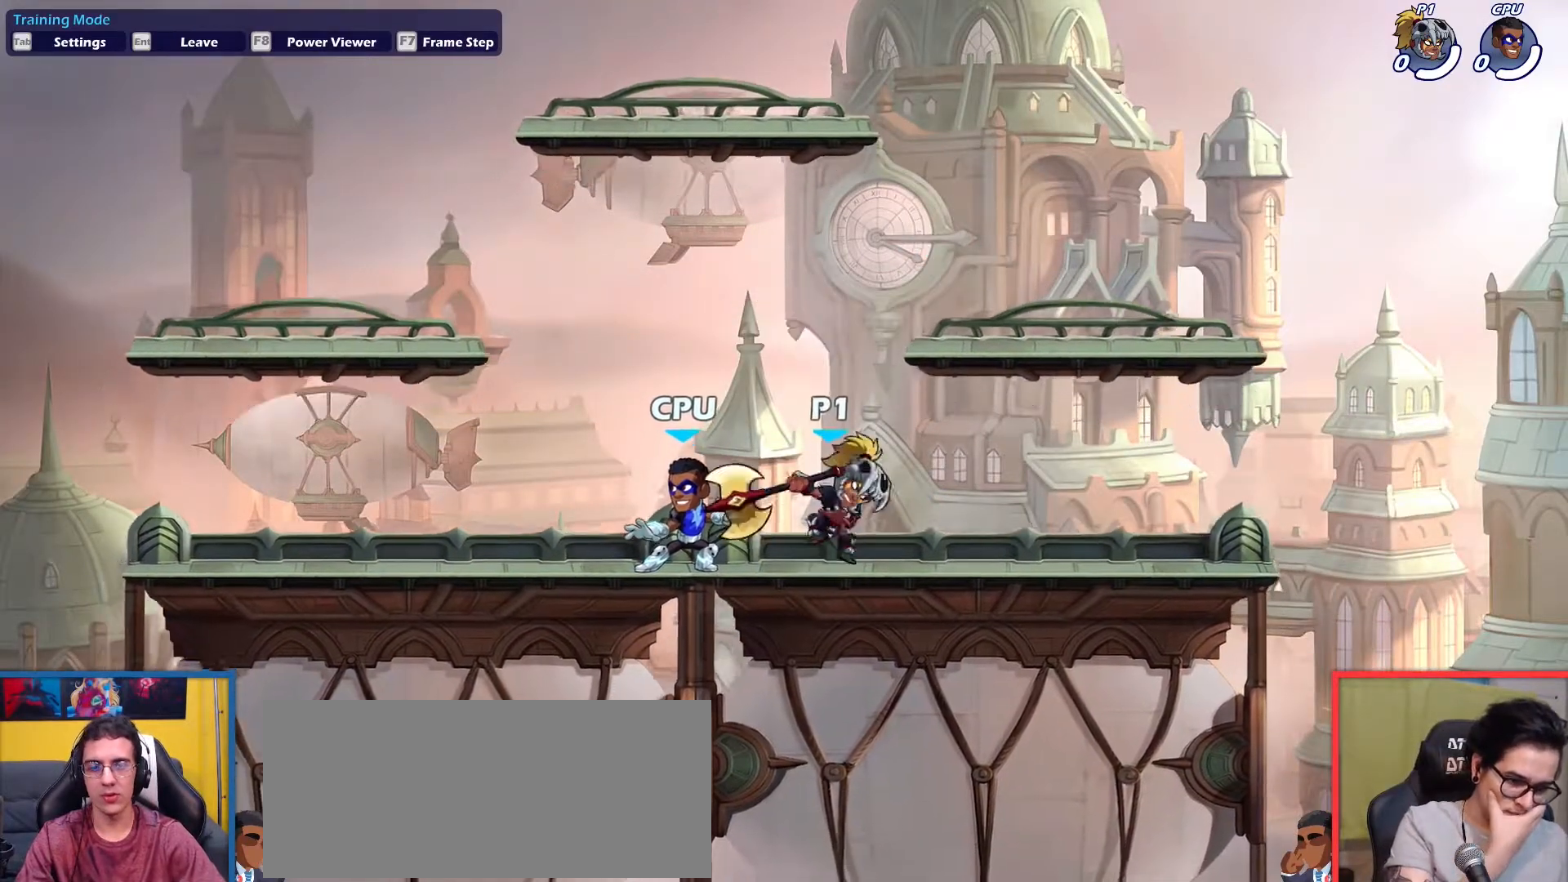
{"keys": [], "events": [[50, "light", "down"], [100, "down", "up"], [100, "left", "up"], [100, "light", "up"], [367, "up", "down"], [484, "up", "up"]]}
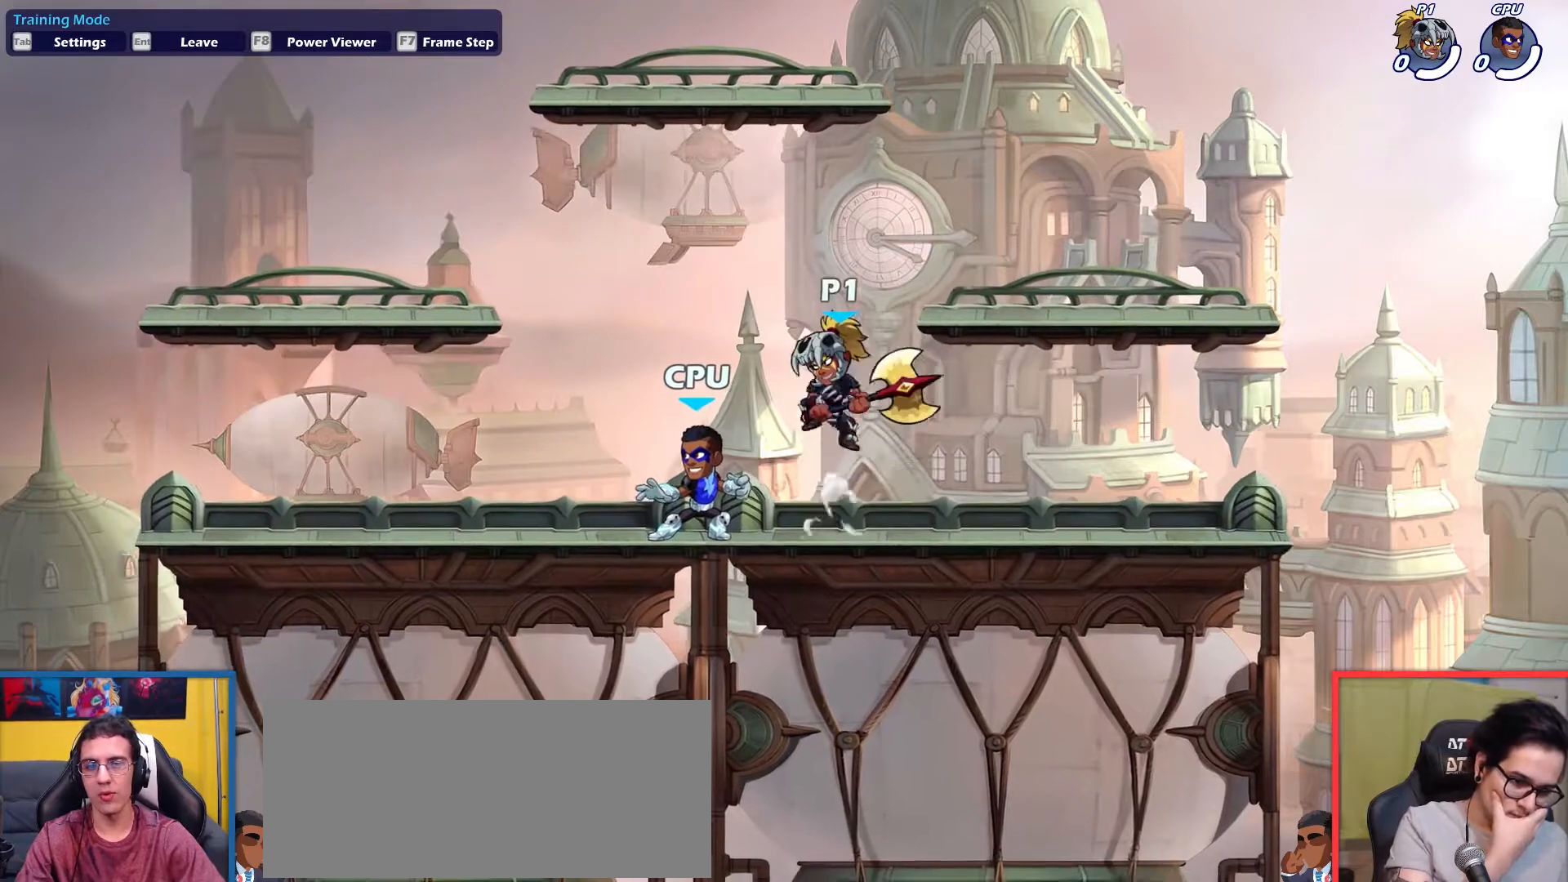
{"keys": [], "events": [[33, "left", "down"], [150, "down", "down"], [200, "left", "up"], [200, "light", "down"], [200, "right", "down"], [317, "light", "up"], [367, "down", "up"], [433, "right", "up"]]}
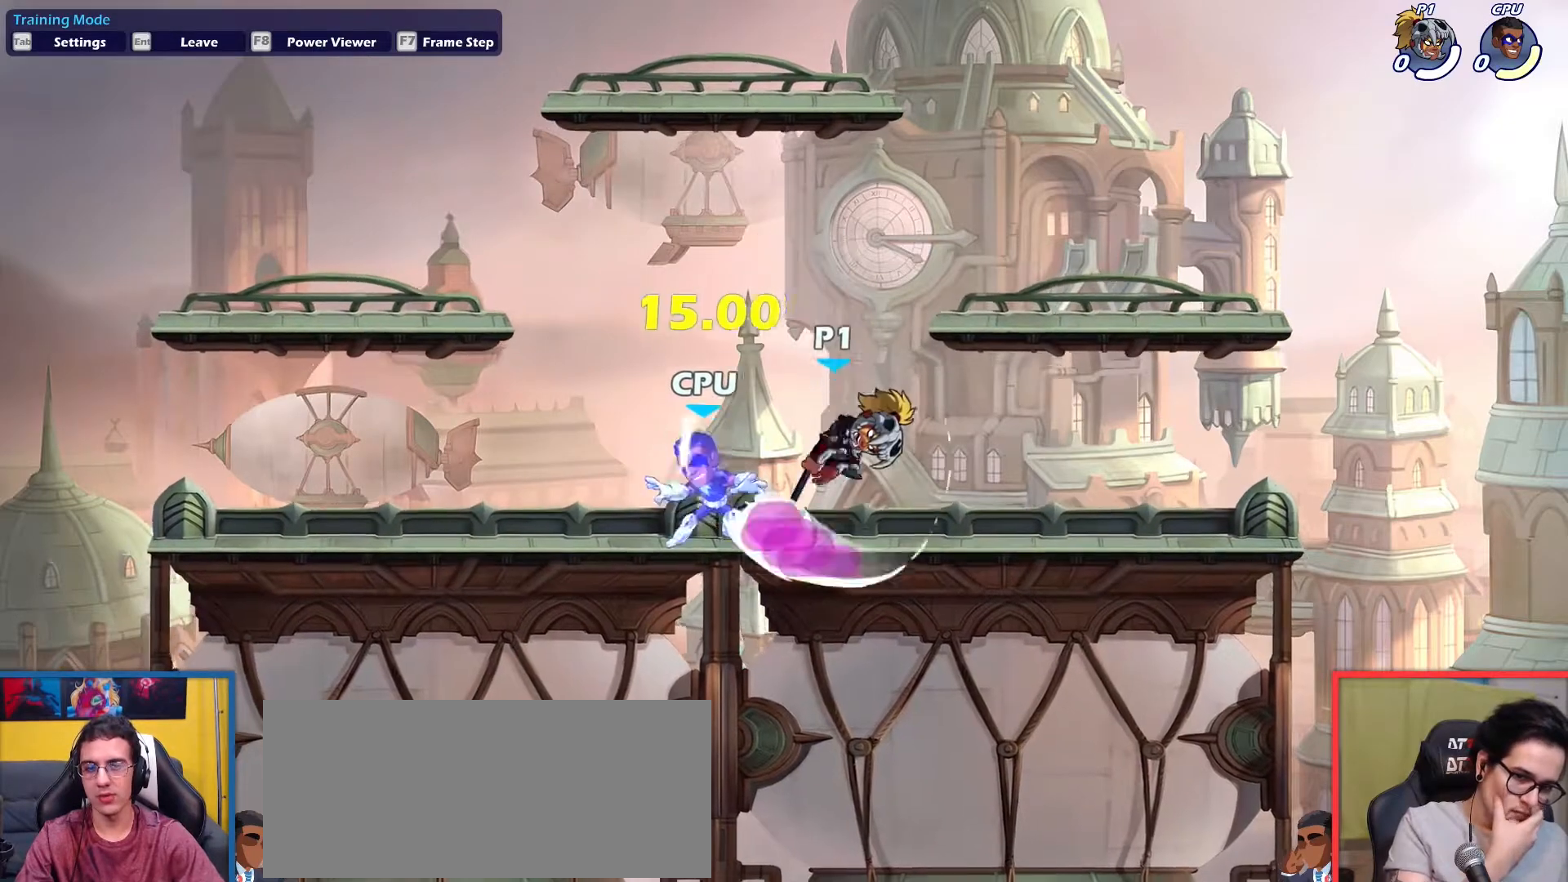
{"keys": [], "events": [[184, "down", "down"], [184, "left", "down"], [217, "light", "down"], [317, "light", "up"], [401, "down", "up"], [401, "left", "up"]]}
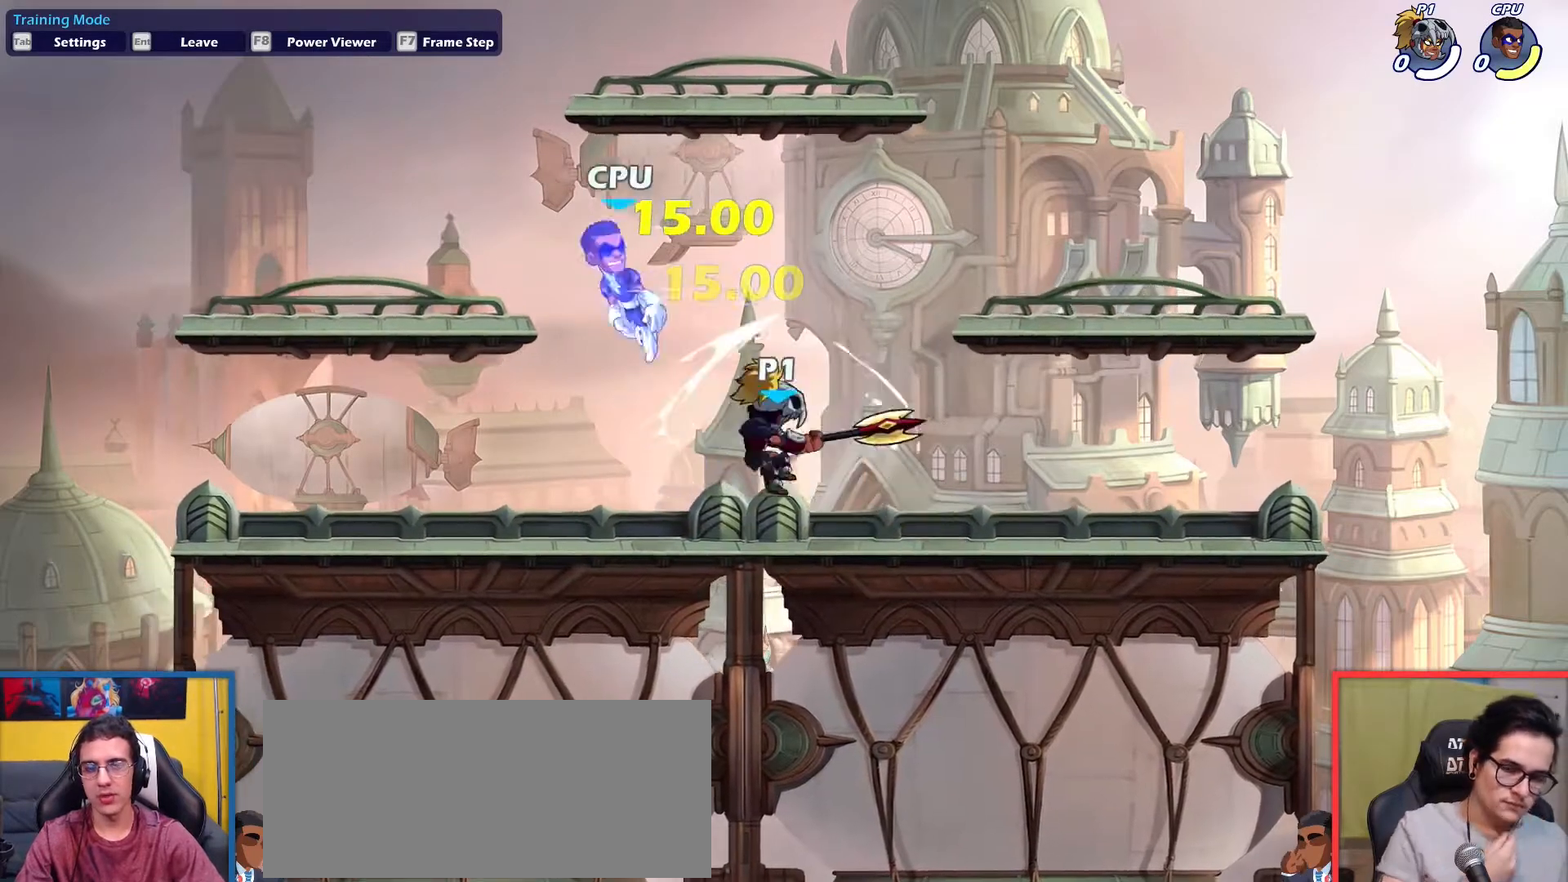
{"keys": ["right", "up"], "events": [[417, "right", "down"], [417, "up", "down"]]}
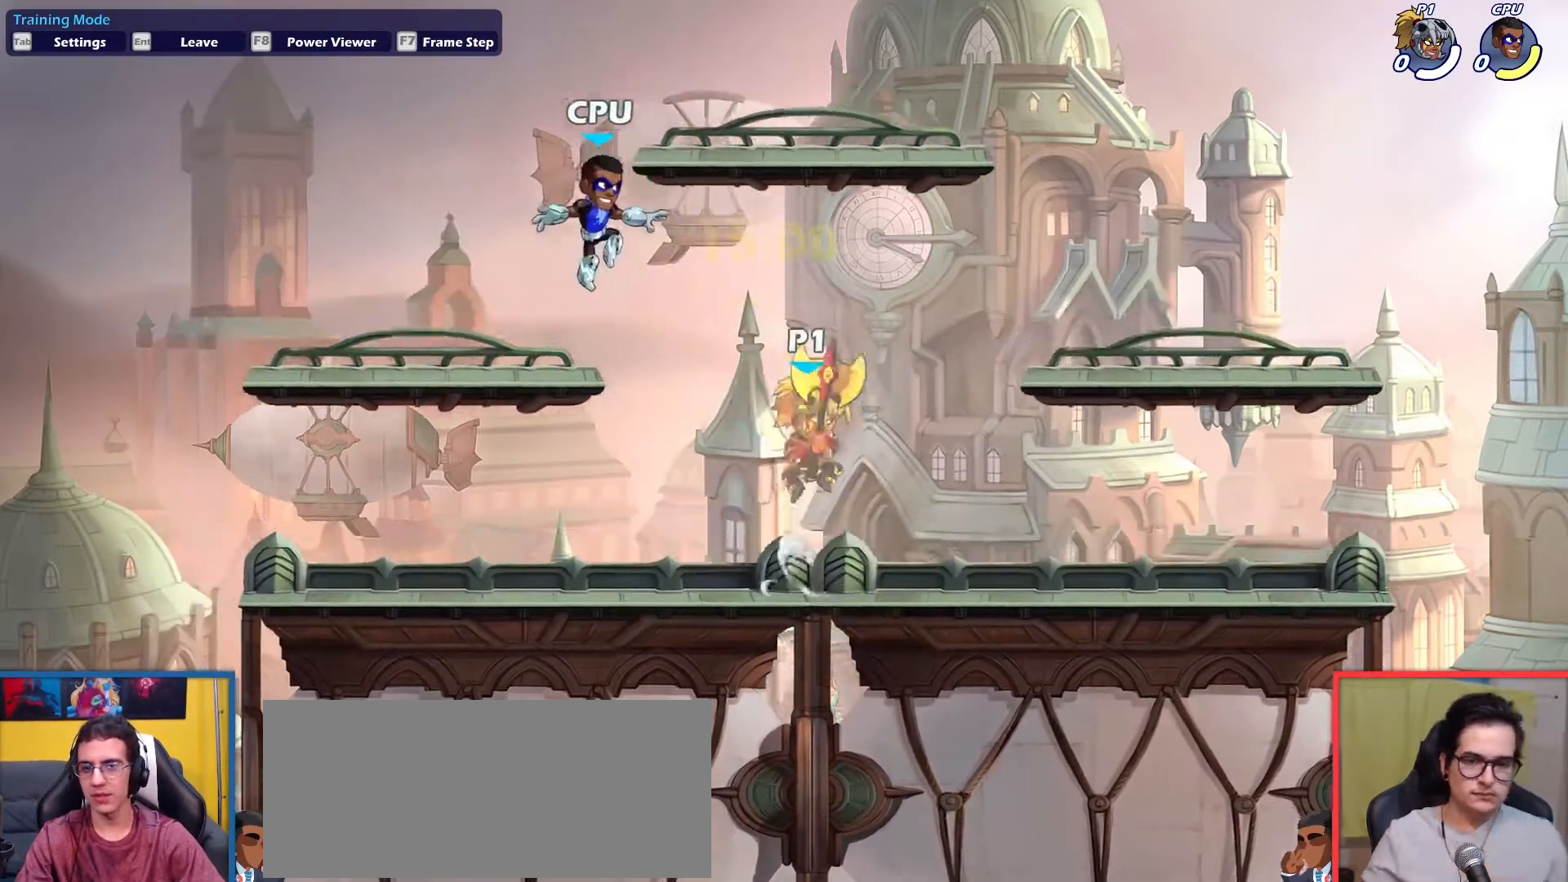
{"keys": ["down", "right"], "events": [[67, "up", "up"], [200, "up", "down"], [300, "up", "up"], [434, "down", "down"]]}
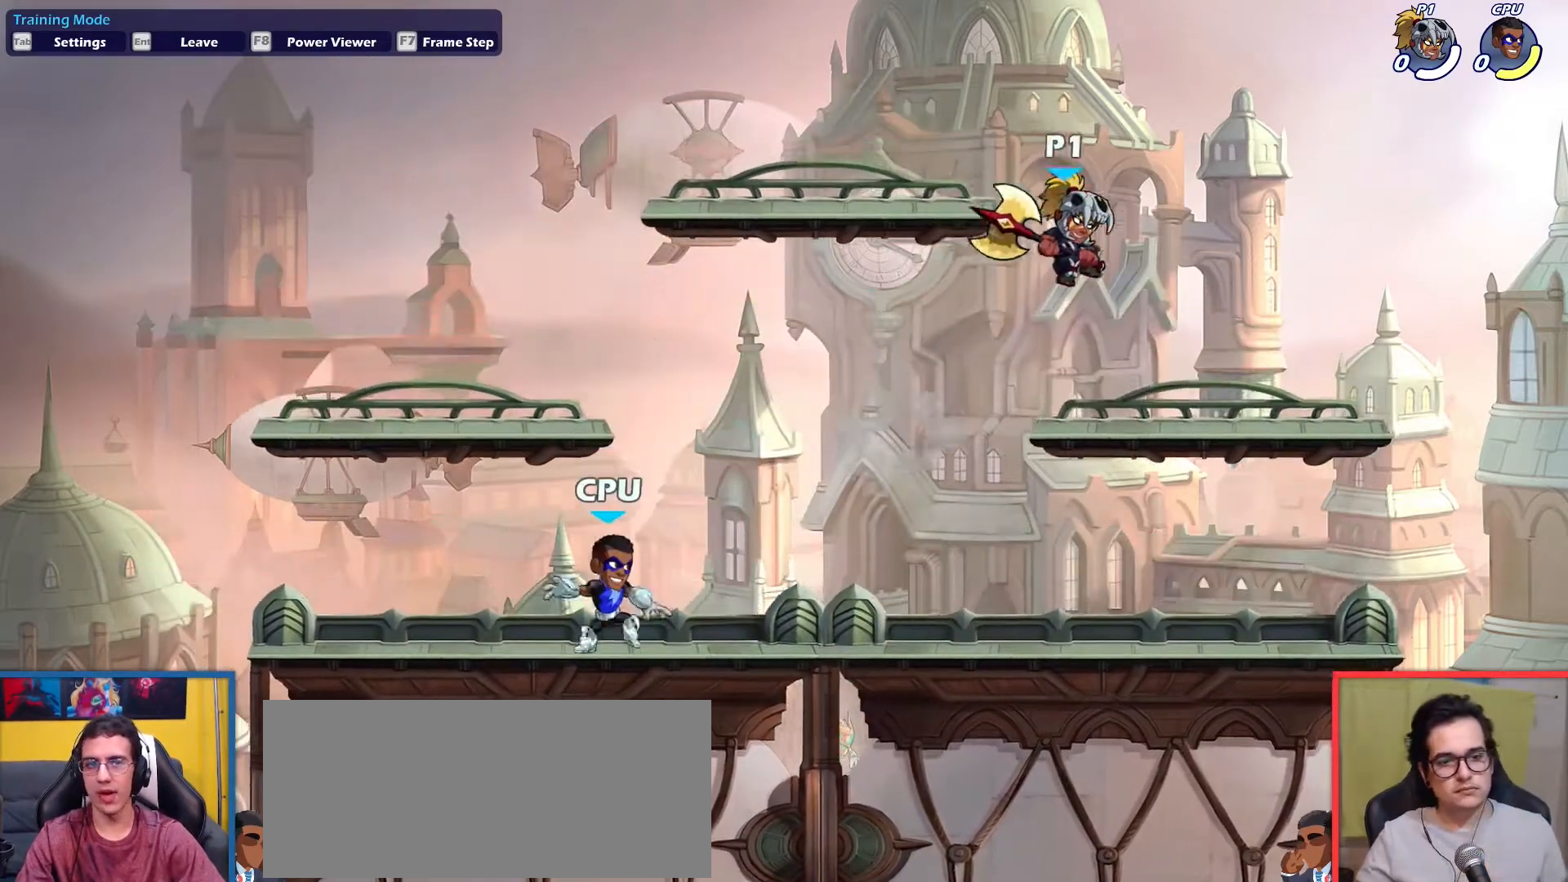
{"keys": ["left", "up"], "events": [[50, "left", "down"], [50, "right", "up"], [83, "down", "up"], [116, "left", "up"], [350, "left", "down"], [500, "up", "down"]]}
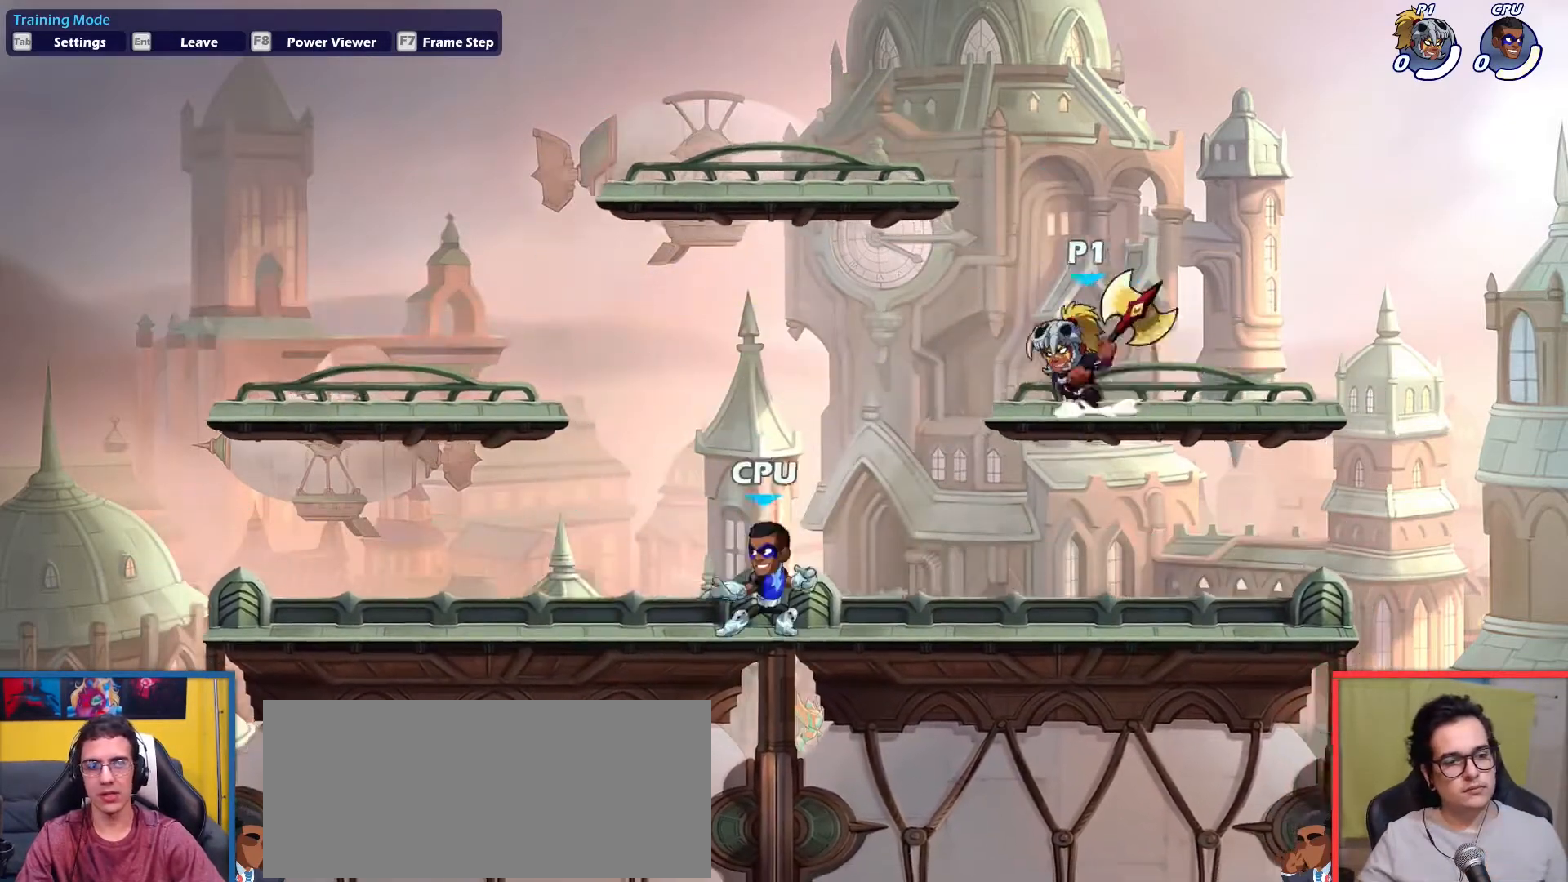
{"keys": ["right"], "events": [[84, "up", "up"], [234, "down", "down"], [334, "right", "down"], [367, "left", "up"], [367, "light", "down"], [484, "down", "up"], [484, "light", "up"]]}
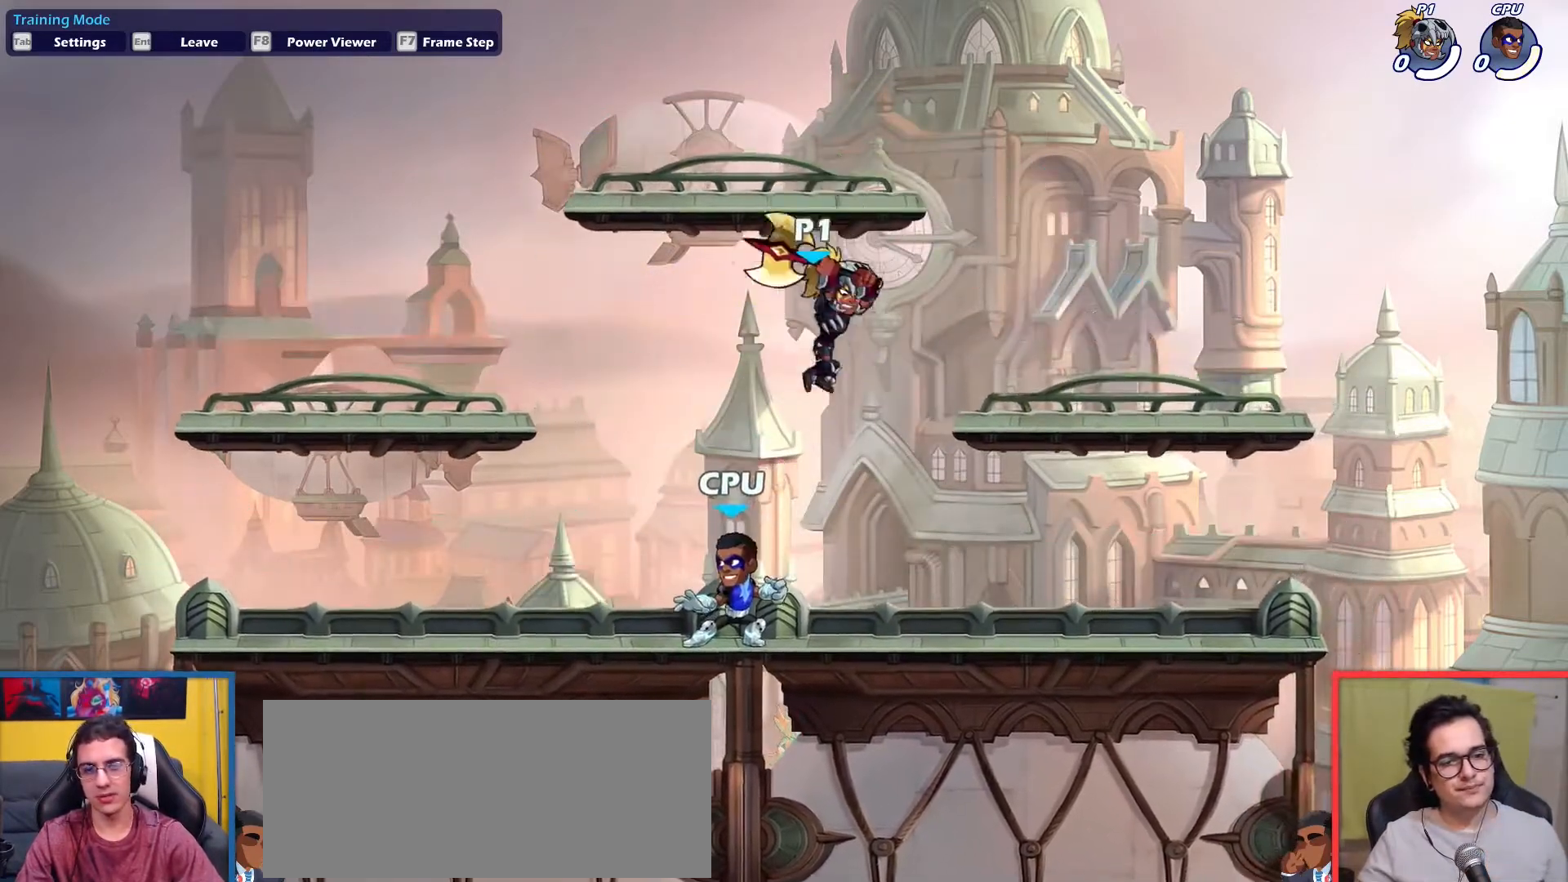
{"keys": [], "events": [[33, "right", "up"], [383, "down", "down"], [383, "left", "down"], [383, "light", "down"], [483, "down", "up"], [483, "left", "up"], [483, "light", "up"]]}
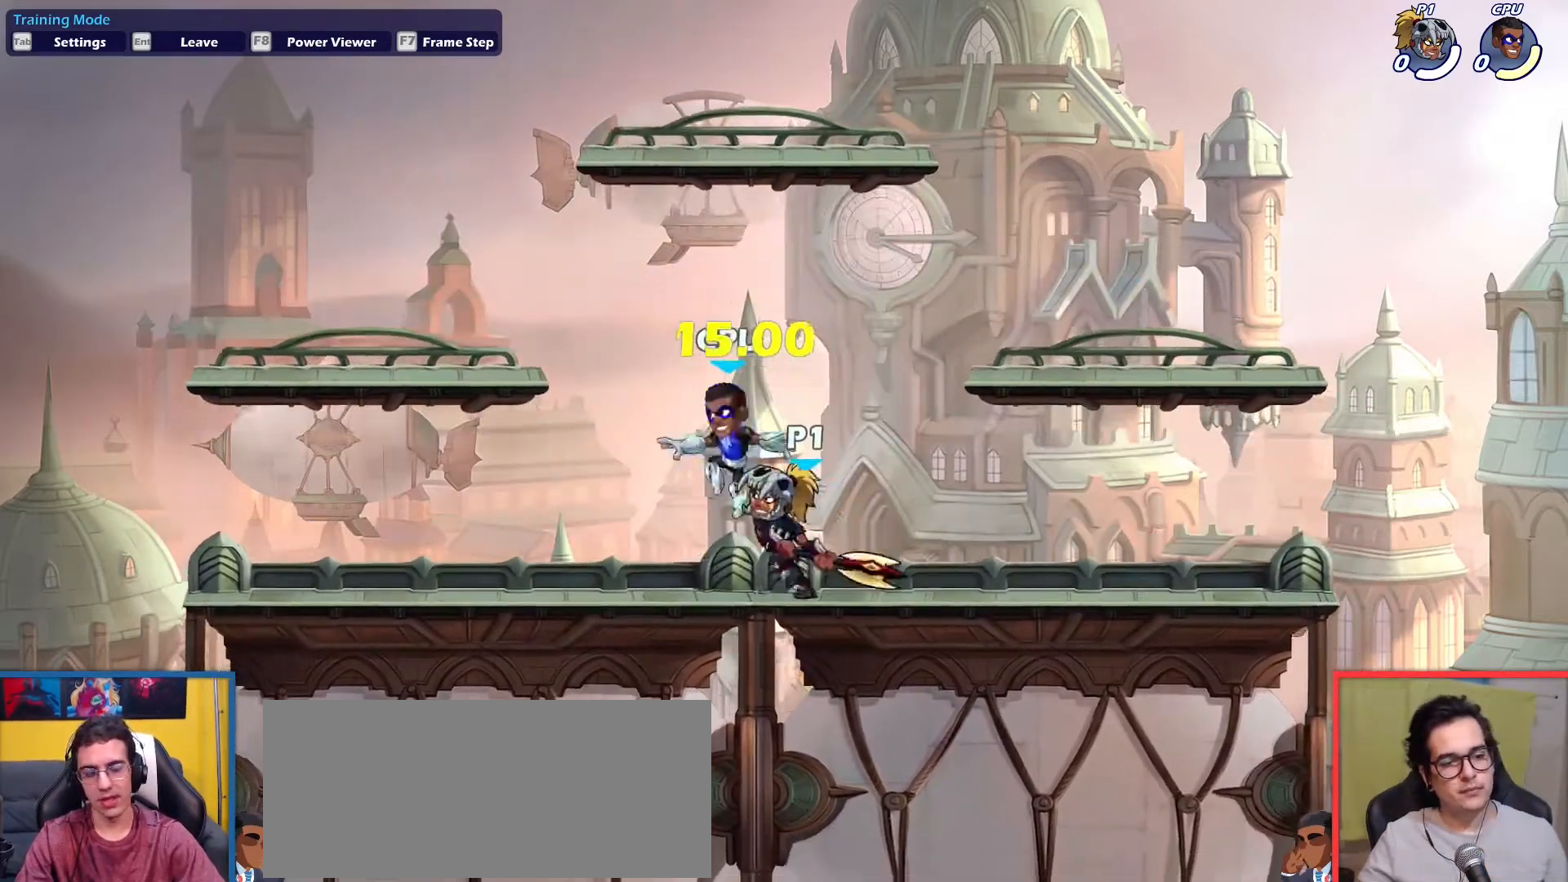
{"keys": ["right"], "events": [[451, "right", "down"]]}
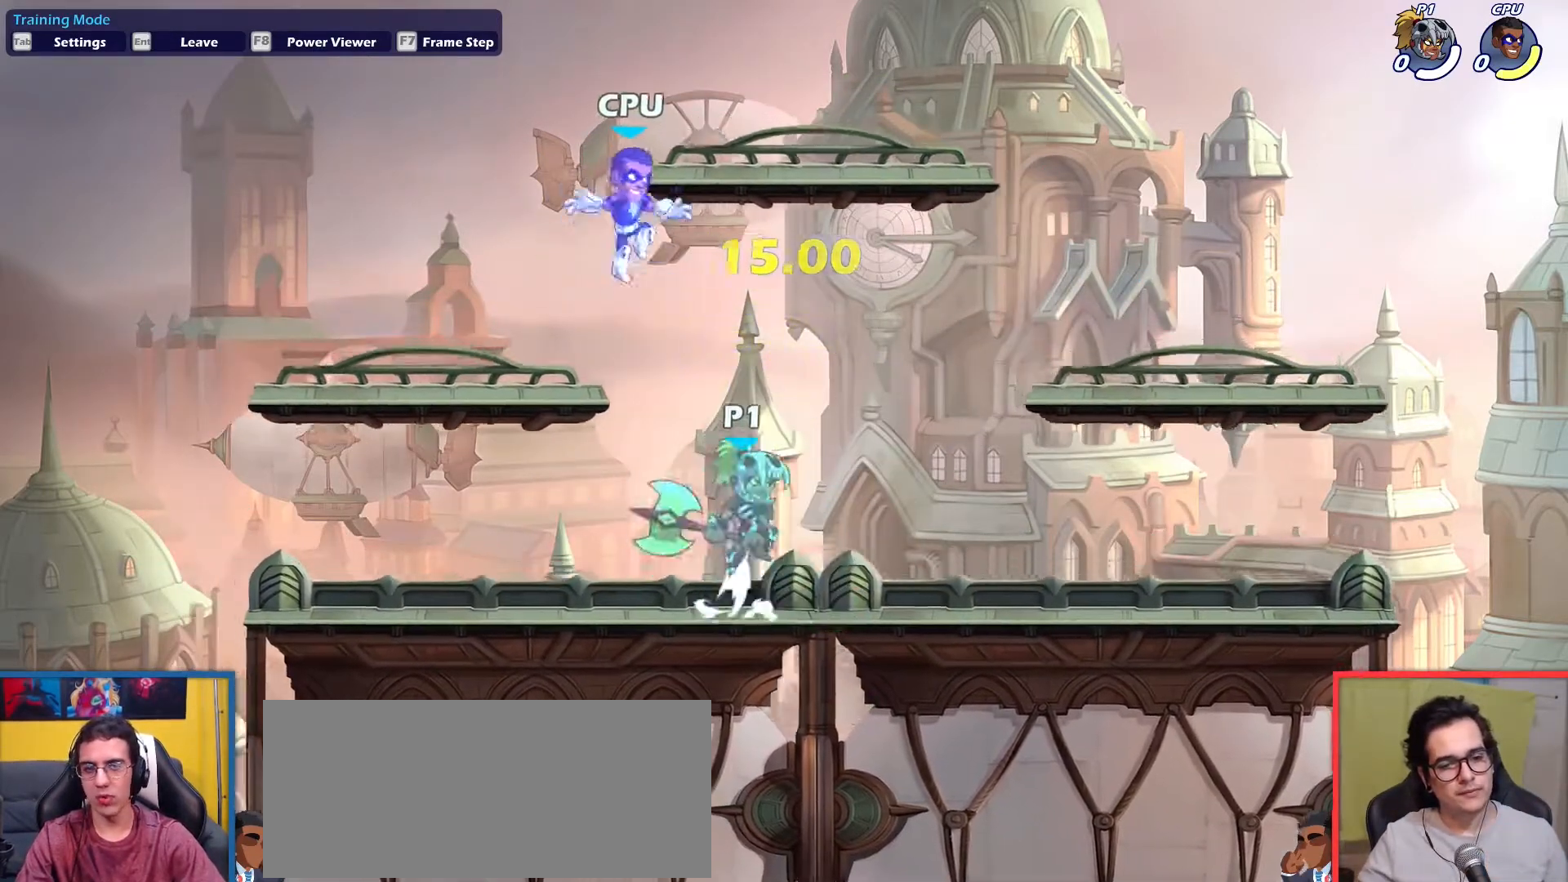
{"keys": ["right", "up"], "events": [[16, "up", "down"], [83, "up", "up"], [183, "down", "down"], [283, "down", "up"], [283, "right", "up"], [317, "left", "down"], [367, "up", "down"], [417, "left", "up"], [417, "right", "down"]]}
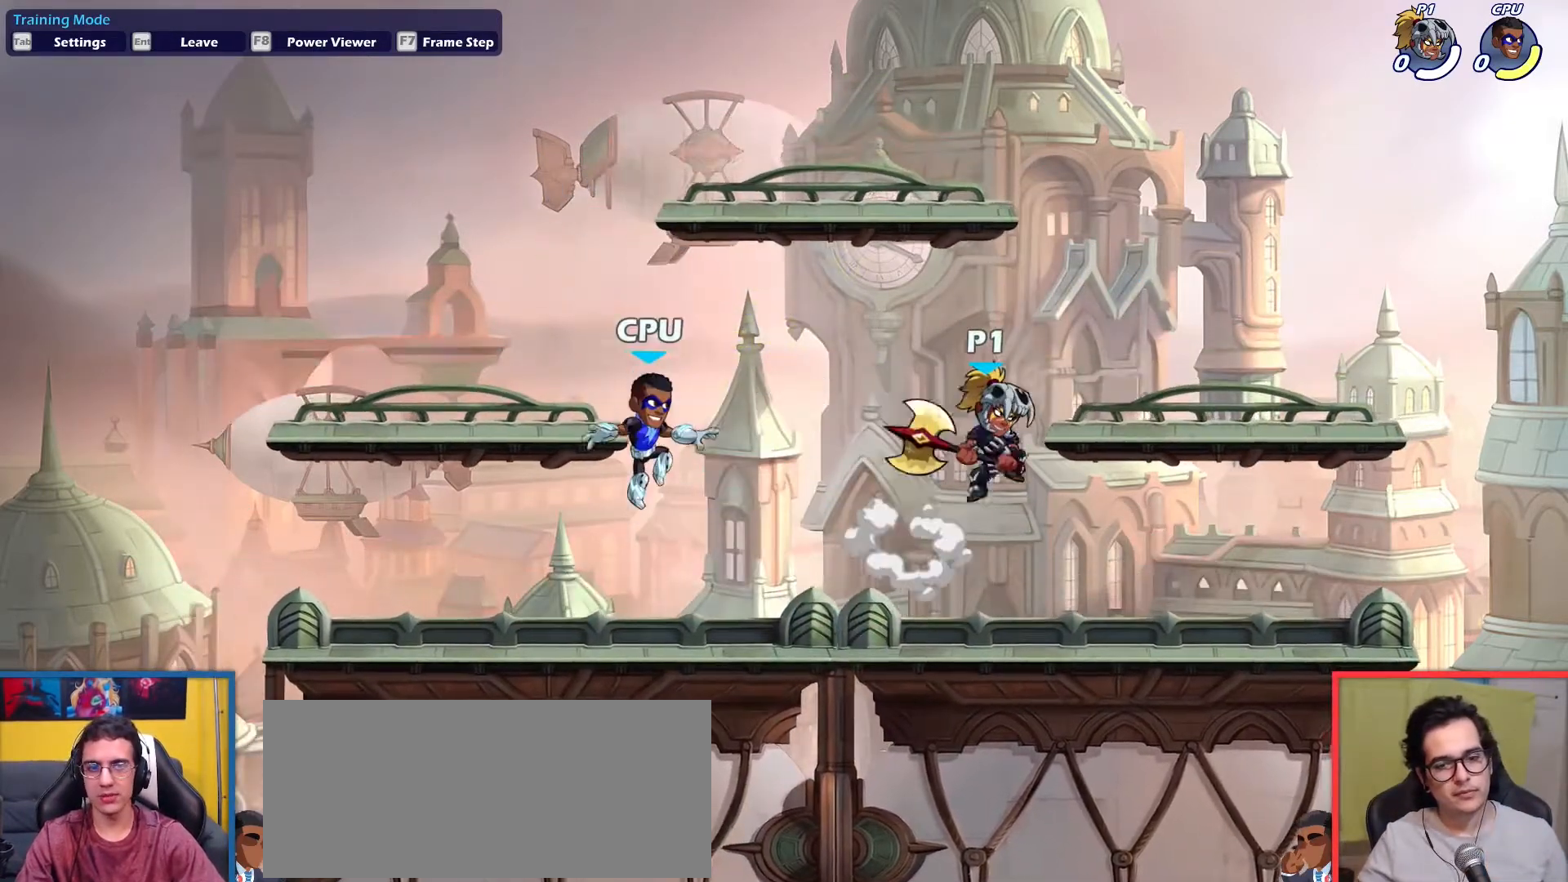
{"keys": ["left"], "events": [[17, "up", "up"], [167, "down", "down"], [250, "right", "up"], [300, "down", "up"], [300, "left", "down"]]}
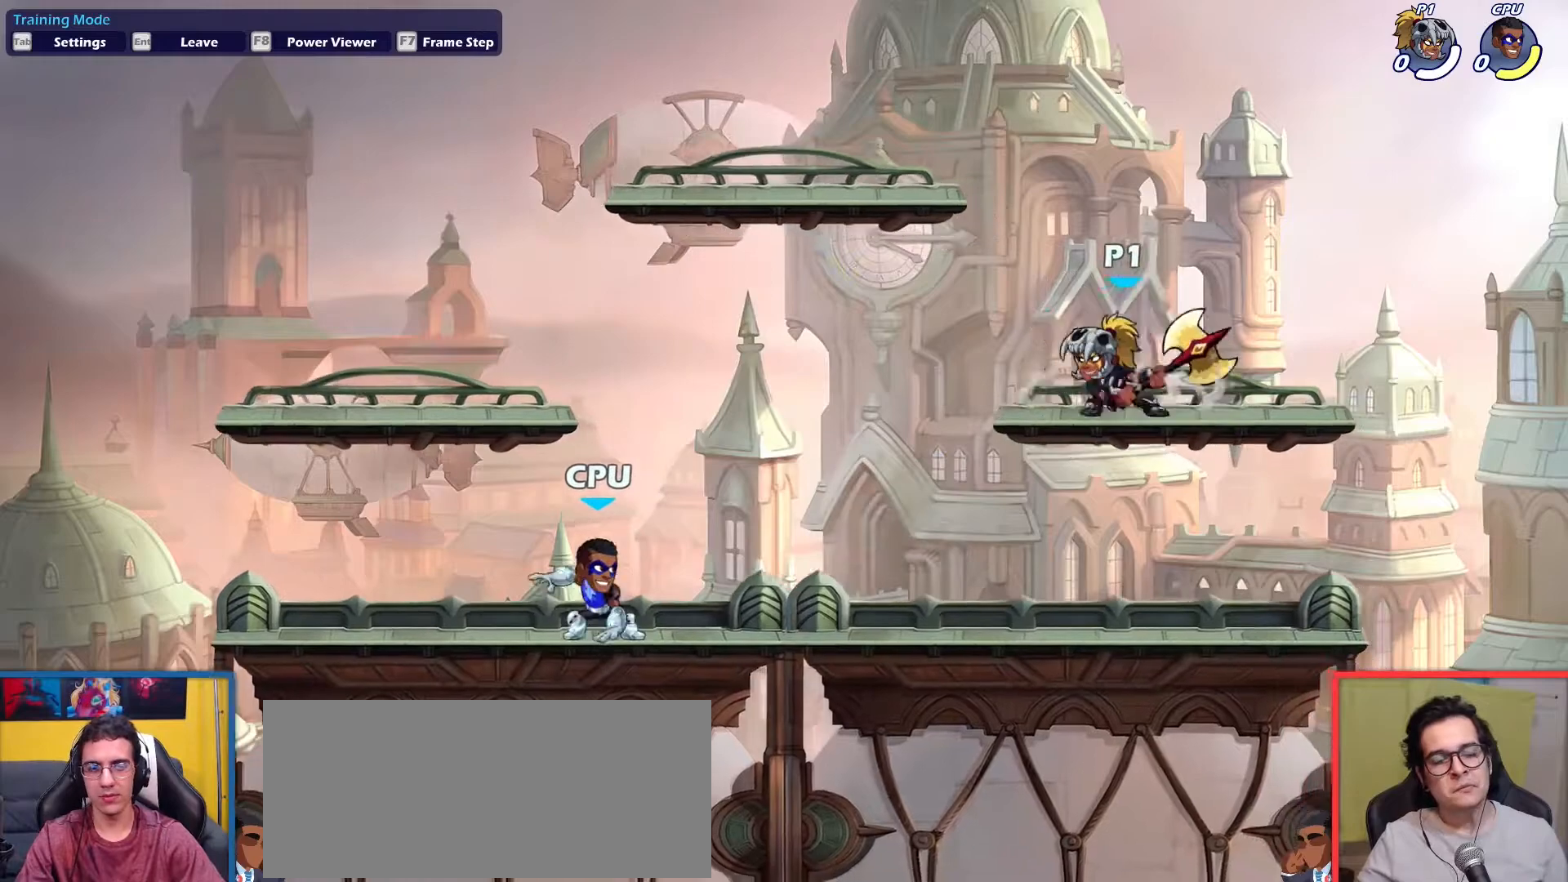
{"keys": ["down", "right"], "events": [[50, "dodge", "down"], [50, "up", "down"], [66, "down", "down"], [166, "dodge", "up"], [166, "left", "up"], [217, "down", "up"], [217, "right", "down"], [217, "up", "up"], [350, "up", "down"], [450, "up", "up"], [500, "down", "down"]]}
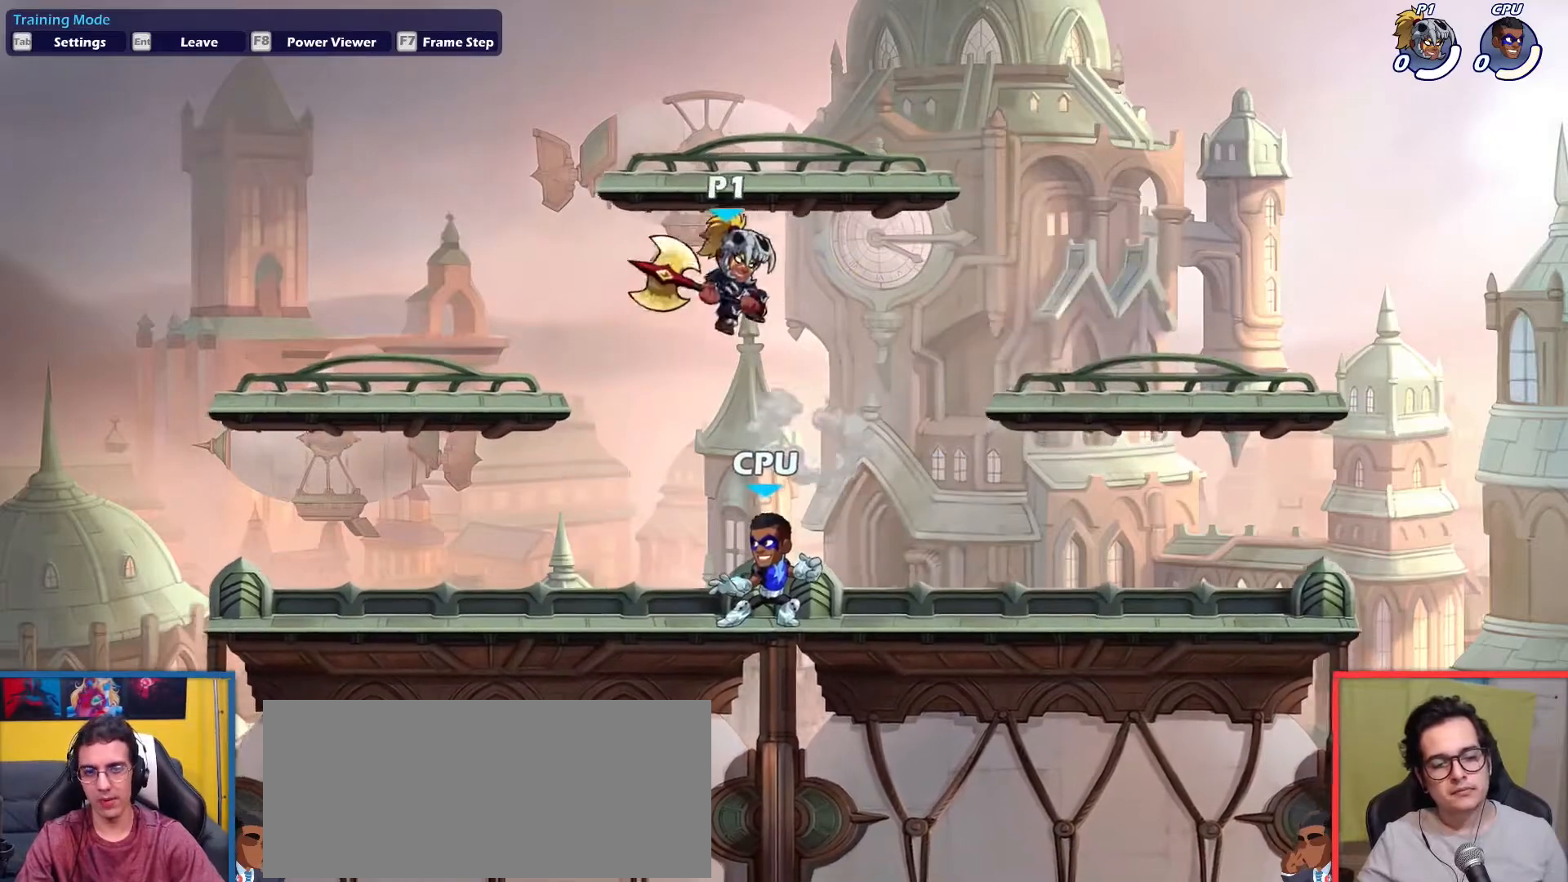
{"keys": ["right"], "events": [[84, "left", "down"], [134, "right", "up"], [200, "light", "down"], [284, "left", "up"], [284, "light", "up"], [284, "right", "down"], [317, "down", "up"]]}
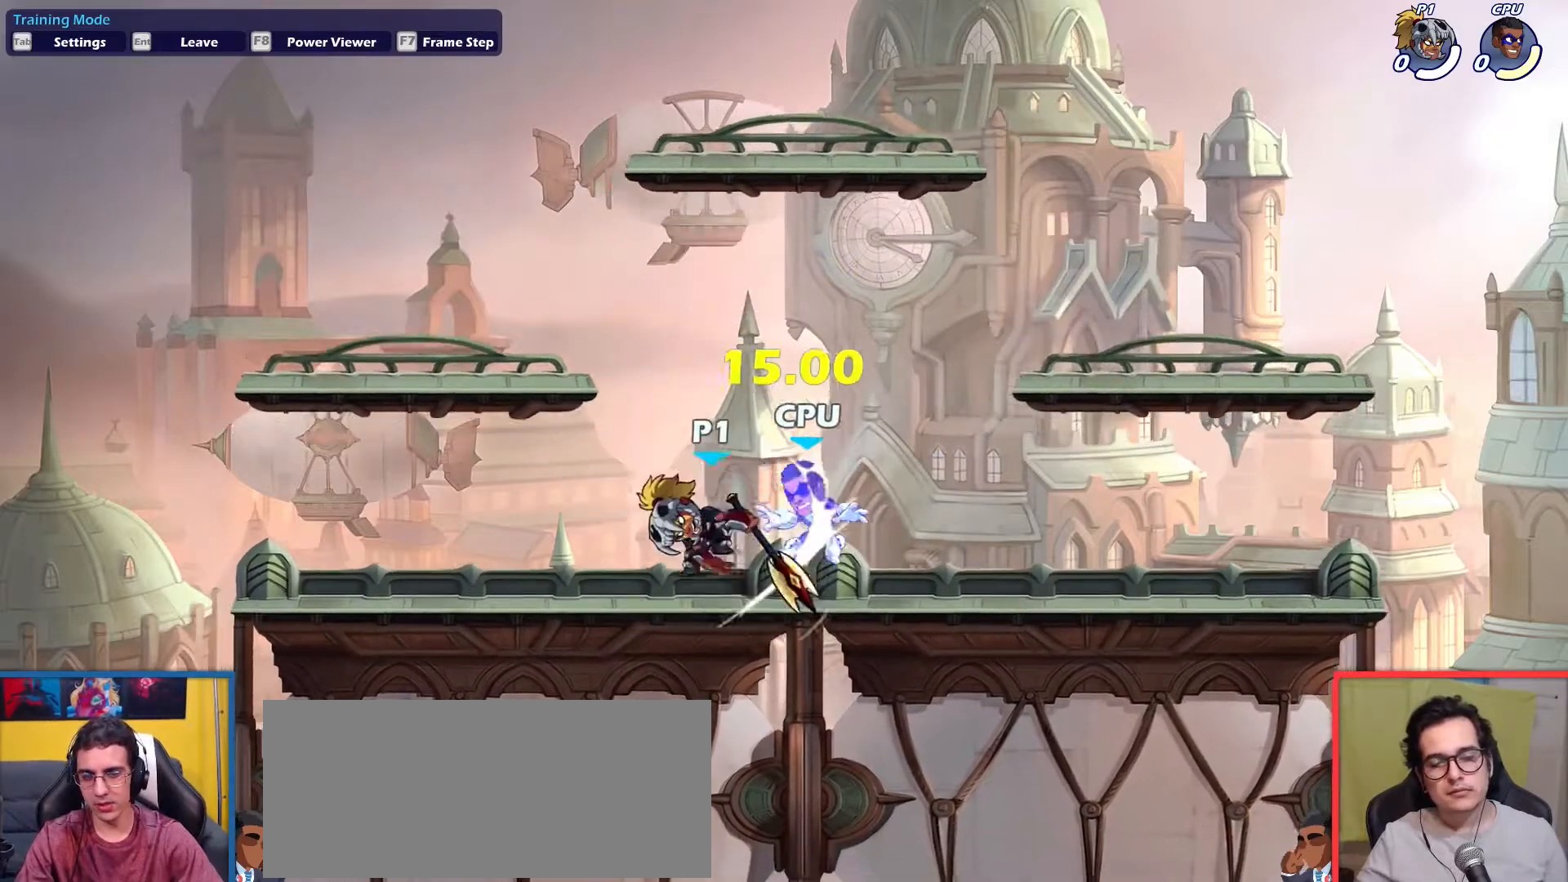
{"keys": [], "events": [[33, "right", "up"], [100, "down", "down"], [100, "right", "down"], [150, "light", "down"], [250, "down", "up"], [250, "light", "up"], [250, "right", "up"]]}
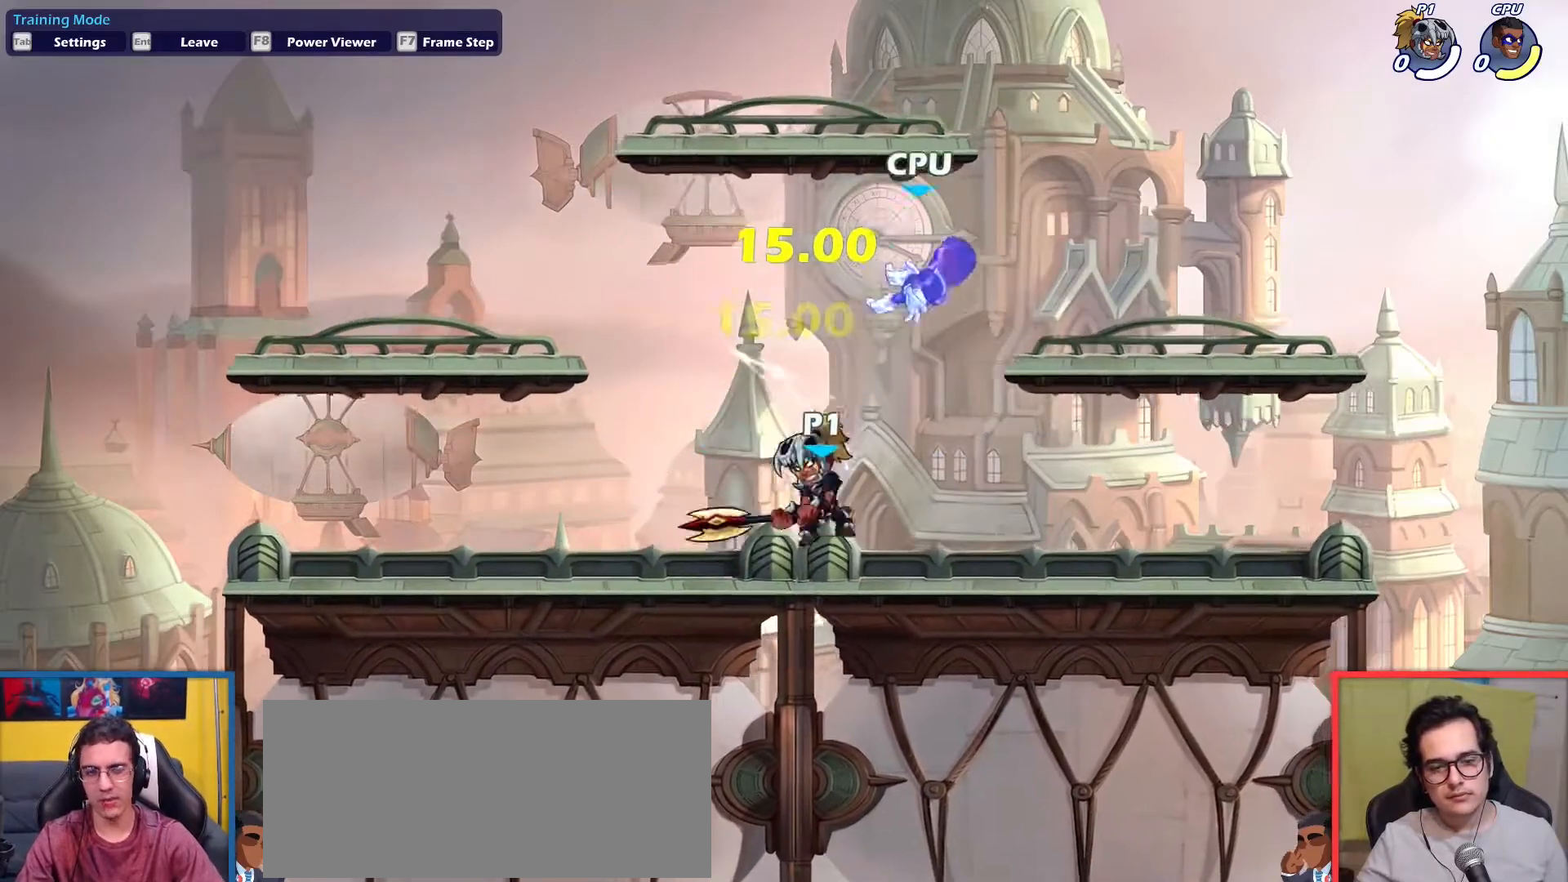
{"keys": ["right", "up"], "events": [[401, "right", "down"], [401, "up", "down"]]}
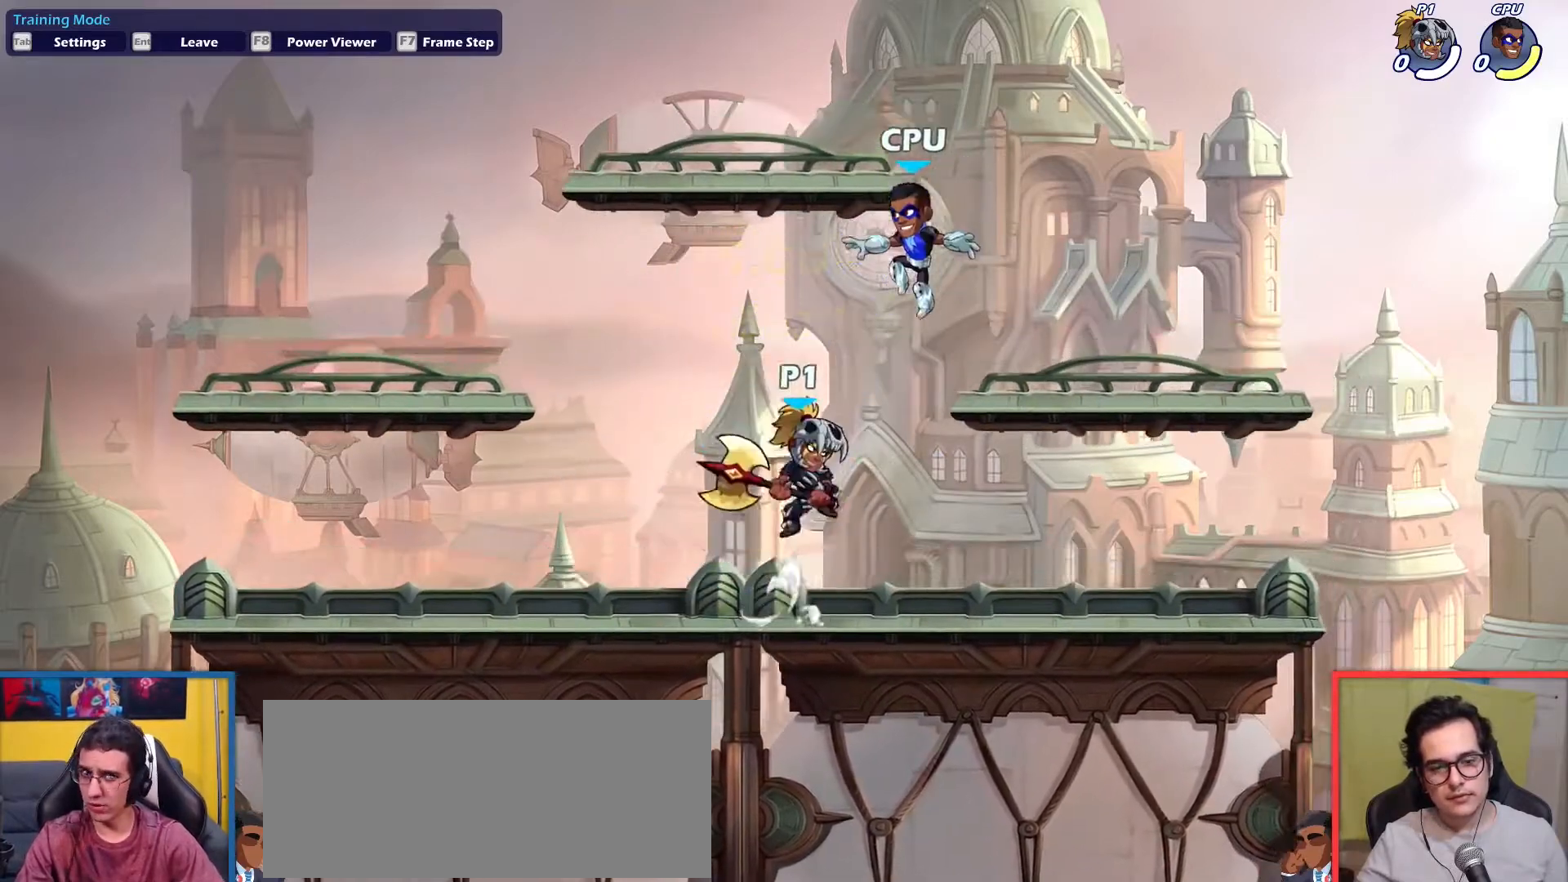
{"keys": [], "events": [[50, "up", "up"], [133, "down", "down"], [183, "left", "down"], [183, "light", "down"], [183, "right", "up"], [267, "down", "up"], [267, "left", "up"], [267, "light", "up"]]}
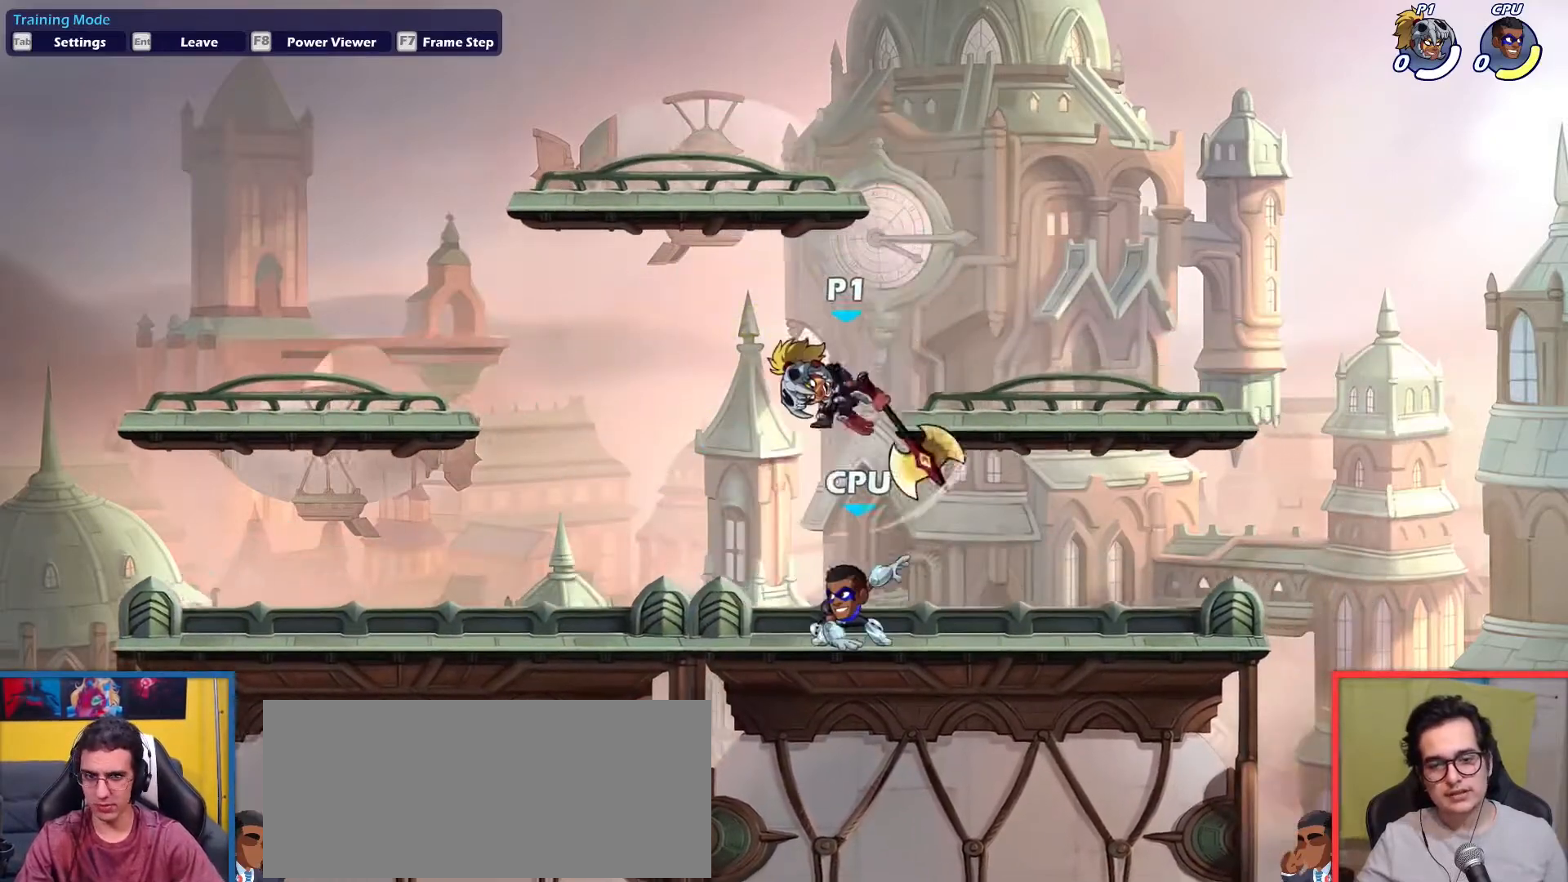
{"keys": ["right"], "events": [[200, "left", "down"], [334, "left", "up"], [384, "right", "down"]]}
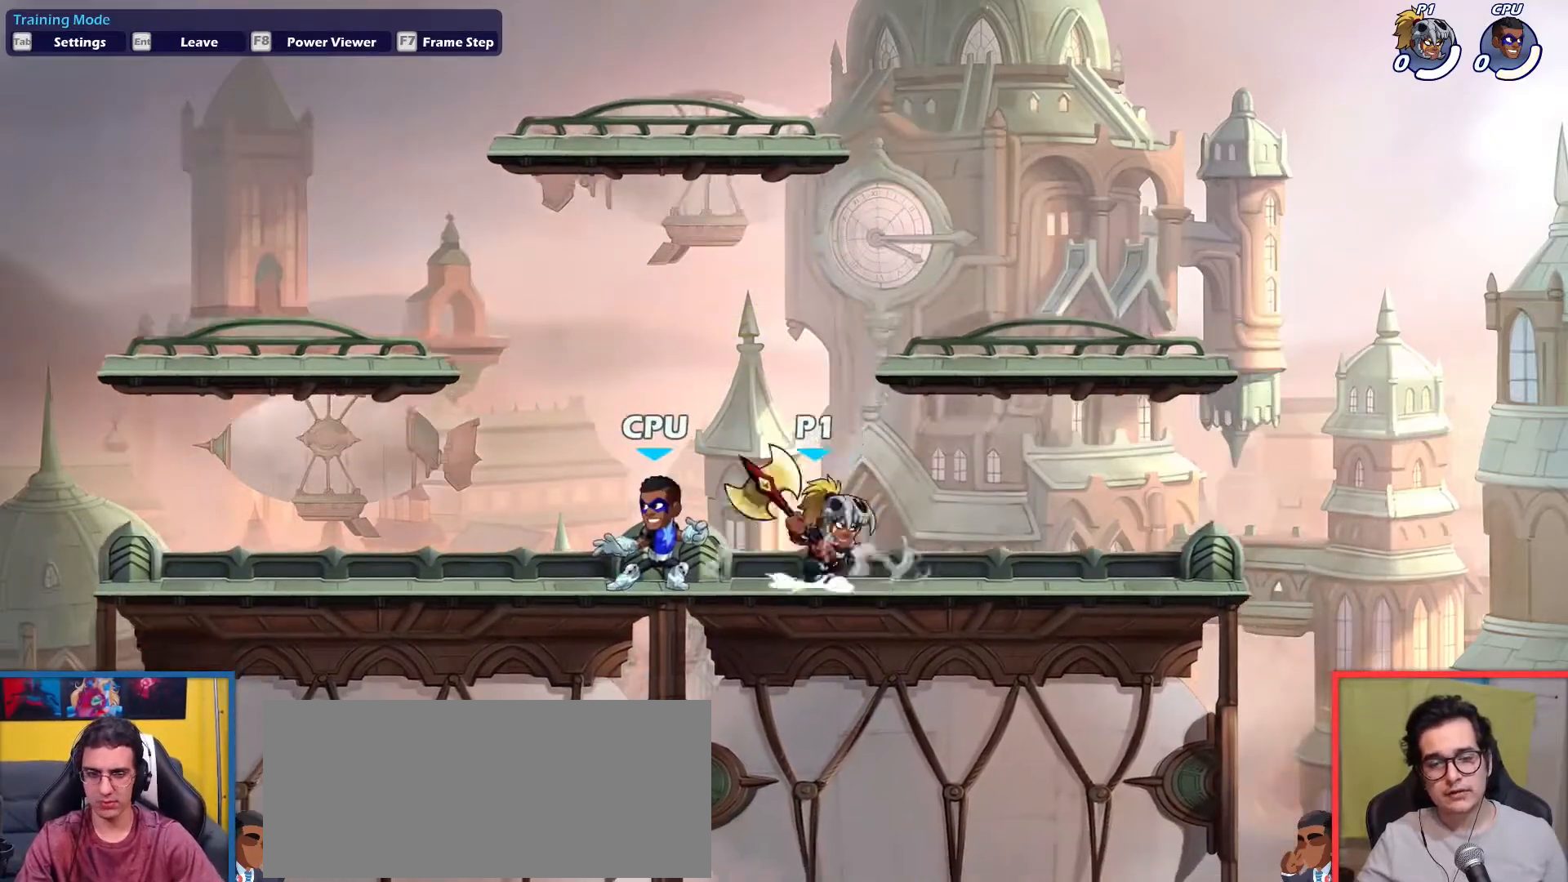
{"keys": ["left"], "events": [[33, "right", "up"], [33, "up", "down"], [116, "up", "up"], [217, "down", "down"], [217, "right", "down"], [400, "left", "down"], [450, "down", "up"], [450, "right", "up"]]}
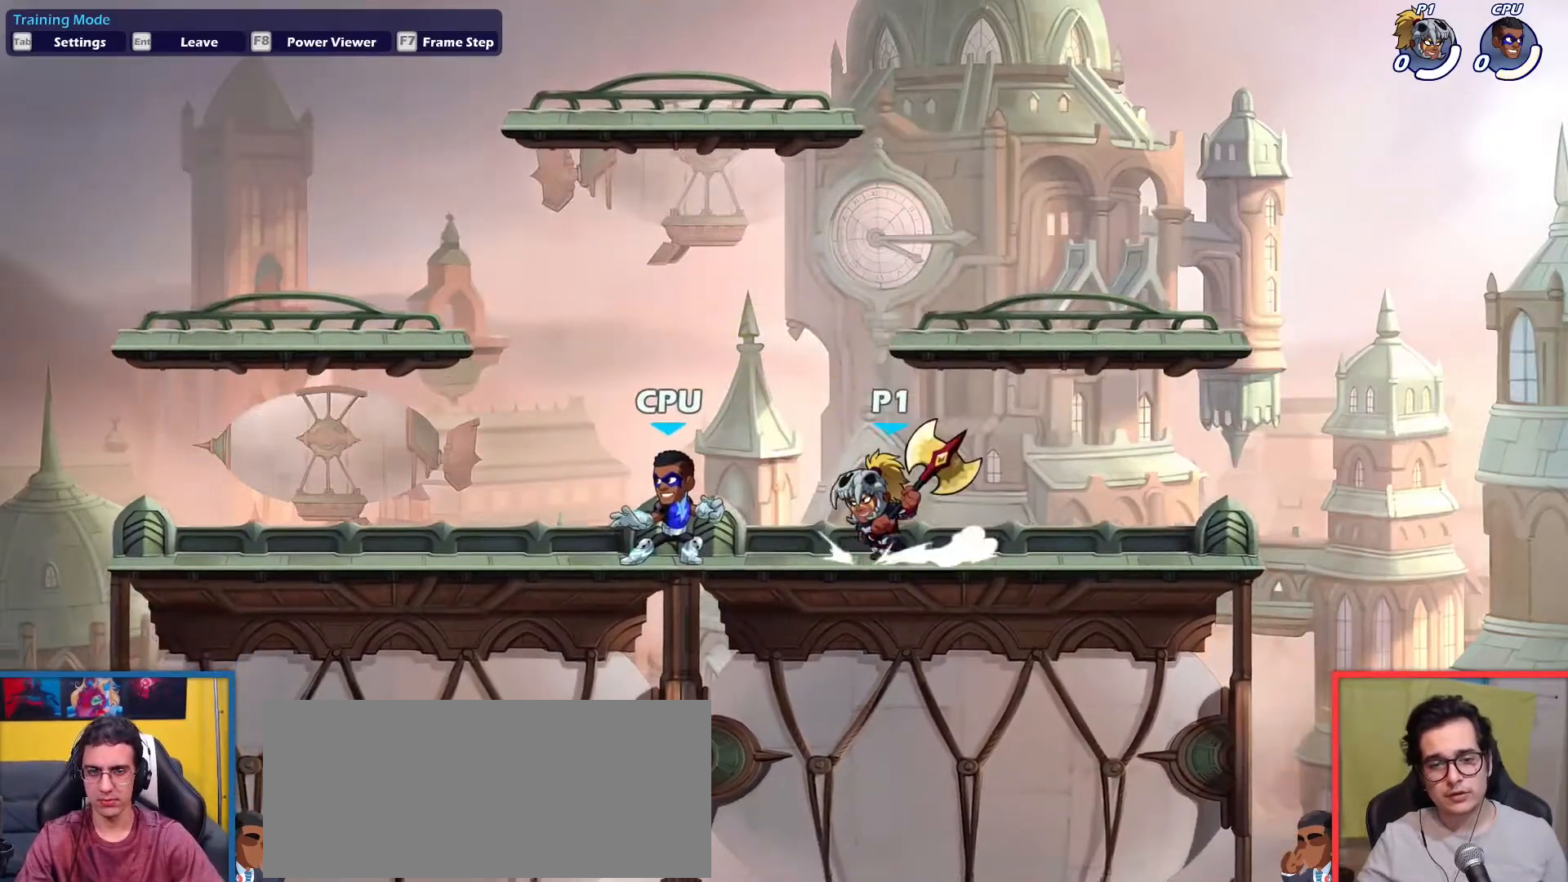
{"keys": ["right"], "events": [[84, "up", "down"], [200, "up", "up"], [267, "down", "down"], [267, "left", "up"], [317, "right", "down"], [367, "light", "down"], [484, "down", "up"], [484, "light", "up"]]}
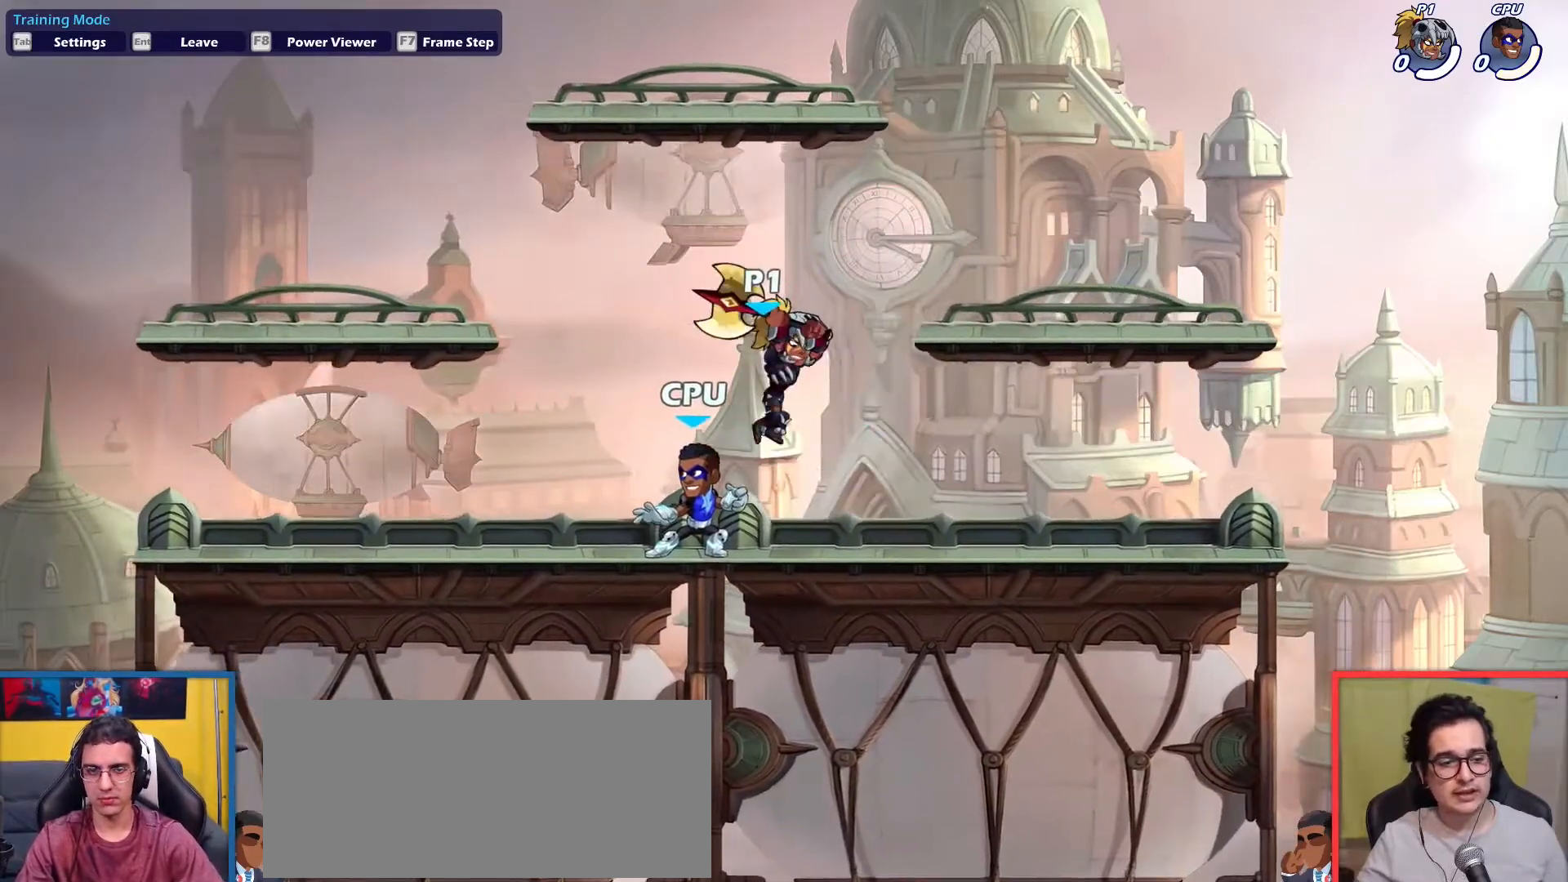
{"keys": ["up"], "events": [[16, "right", "up"], [433, "up", "down"]]}
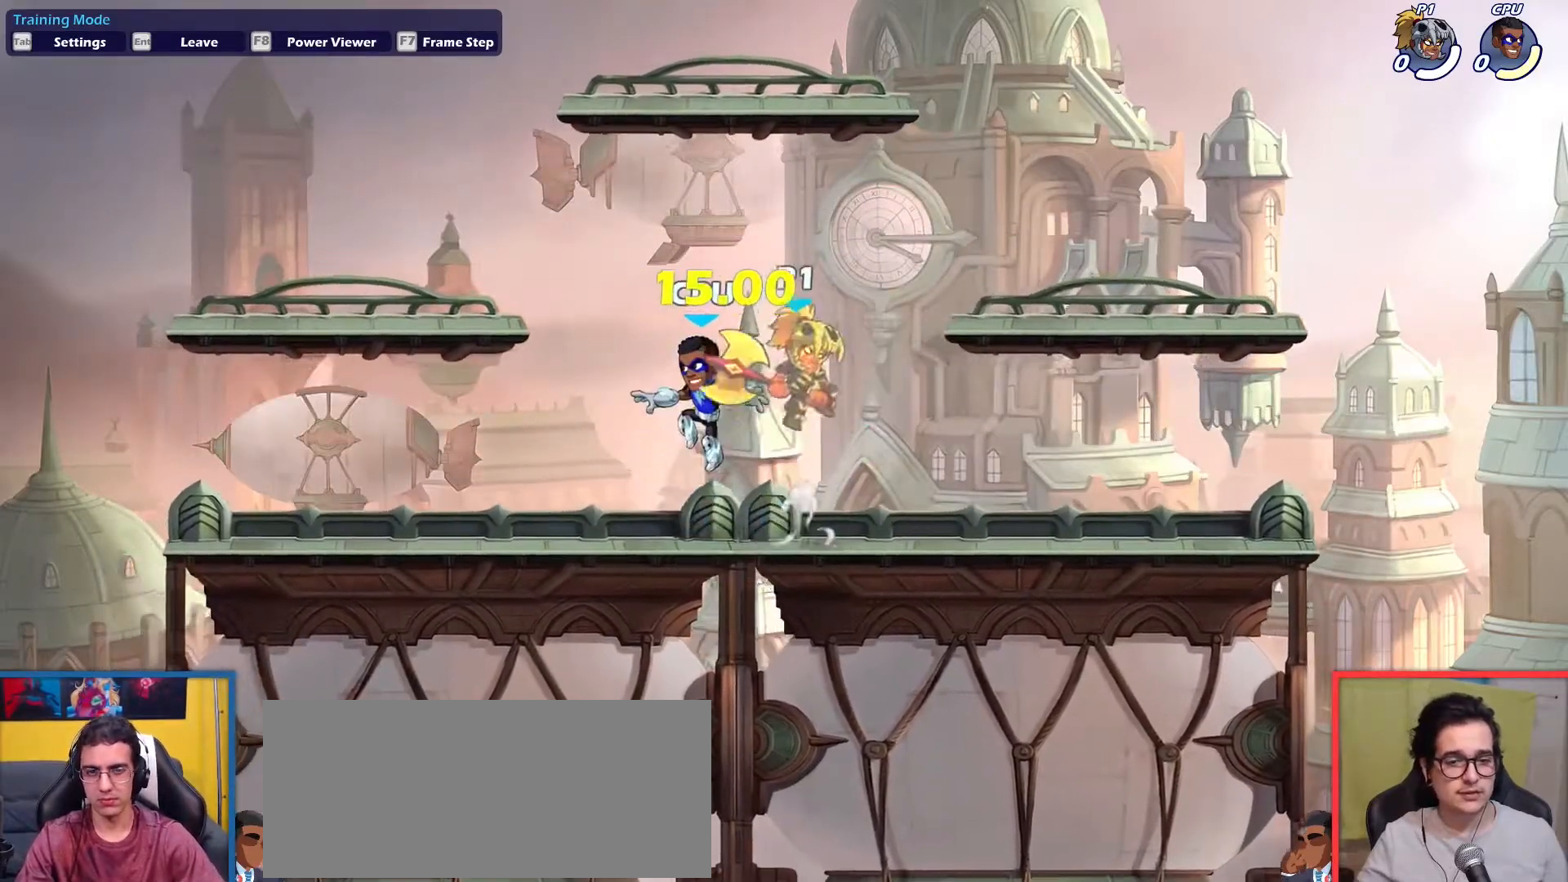
{"keys": [], "events": [[17, "up", "up"], [67, "left", "down"], [184, "down", "down"], [217, "left", "up"], [217, "right", "down"], [250, "light", "down"], [351, "light", "up"], [401, "down", "up"], [401, "right", "up"]]}
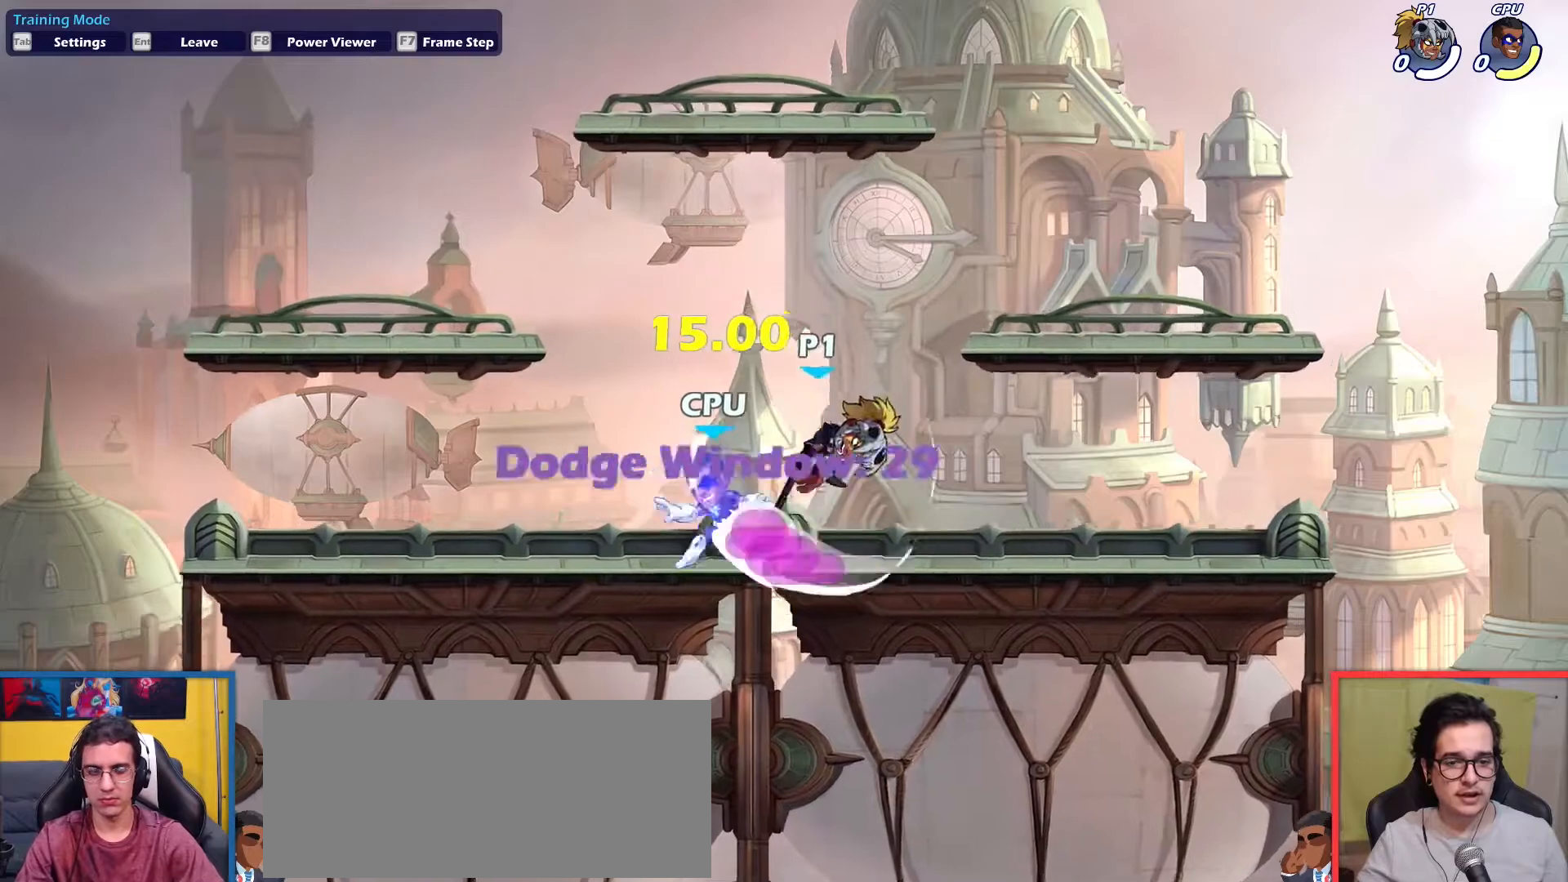
{"keys": [], "events": [[183, "down", "down"], [183, "left", "down"], [233, "light", "down"], [267, "light", "up"], [317, "down", "up"], [317, "left", "up"]]}
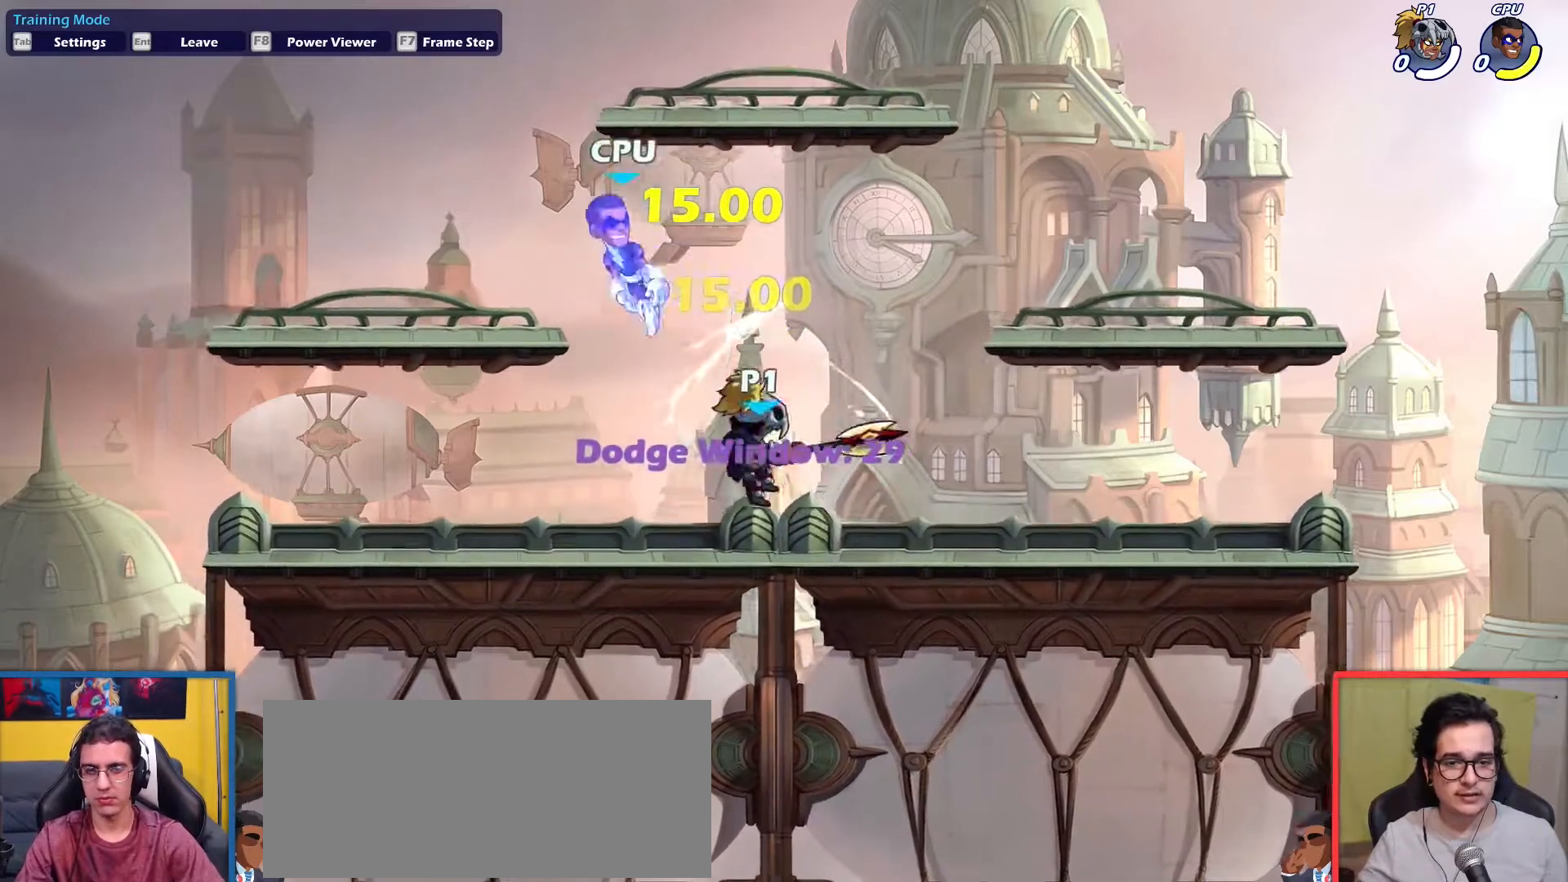
{"keys": ["aim", "light", "right", "up"], "events": [[100, "down", "down"], [100, "left", "down"], [234, "dodge", "down"], [284, "down", "up"], [334, "dodge", "up"], [384, "aim", "down"], [384, "left", "up"], [384, "right", "down"], [384, "up", "down"], [434, "light", "down"]]}
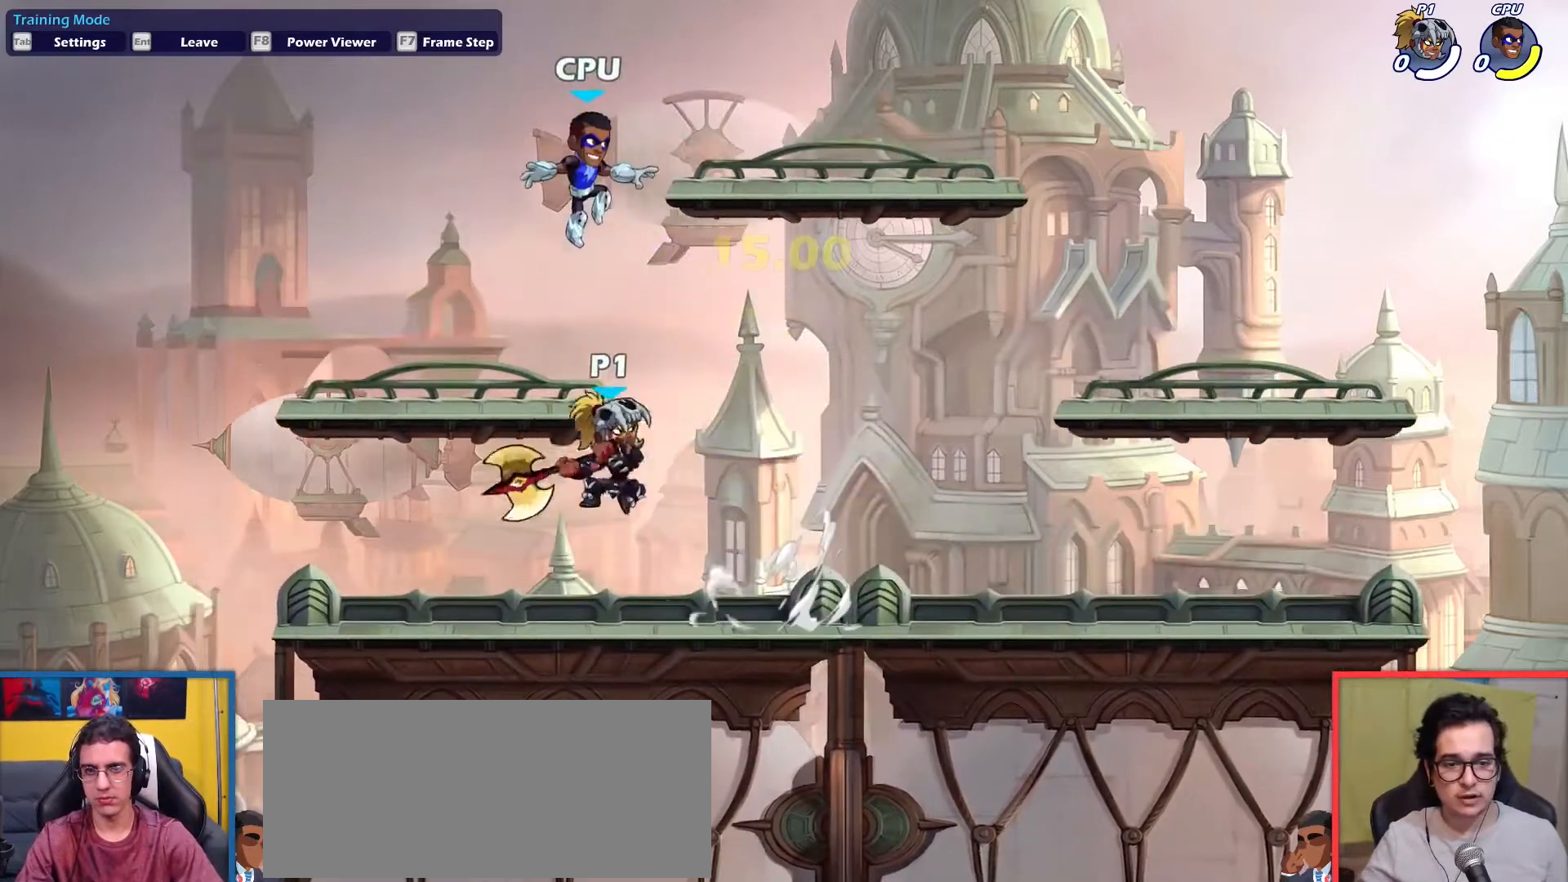
{"keys": [], "events": [[16, "aim", "up"], [16, "light", "up"], [16, "up", "up"], [116, "right", "up"]]}